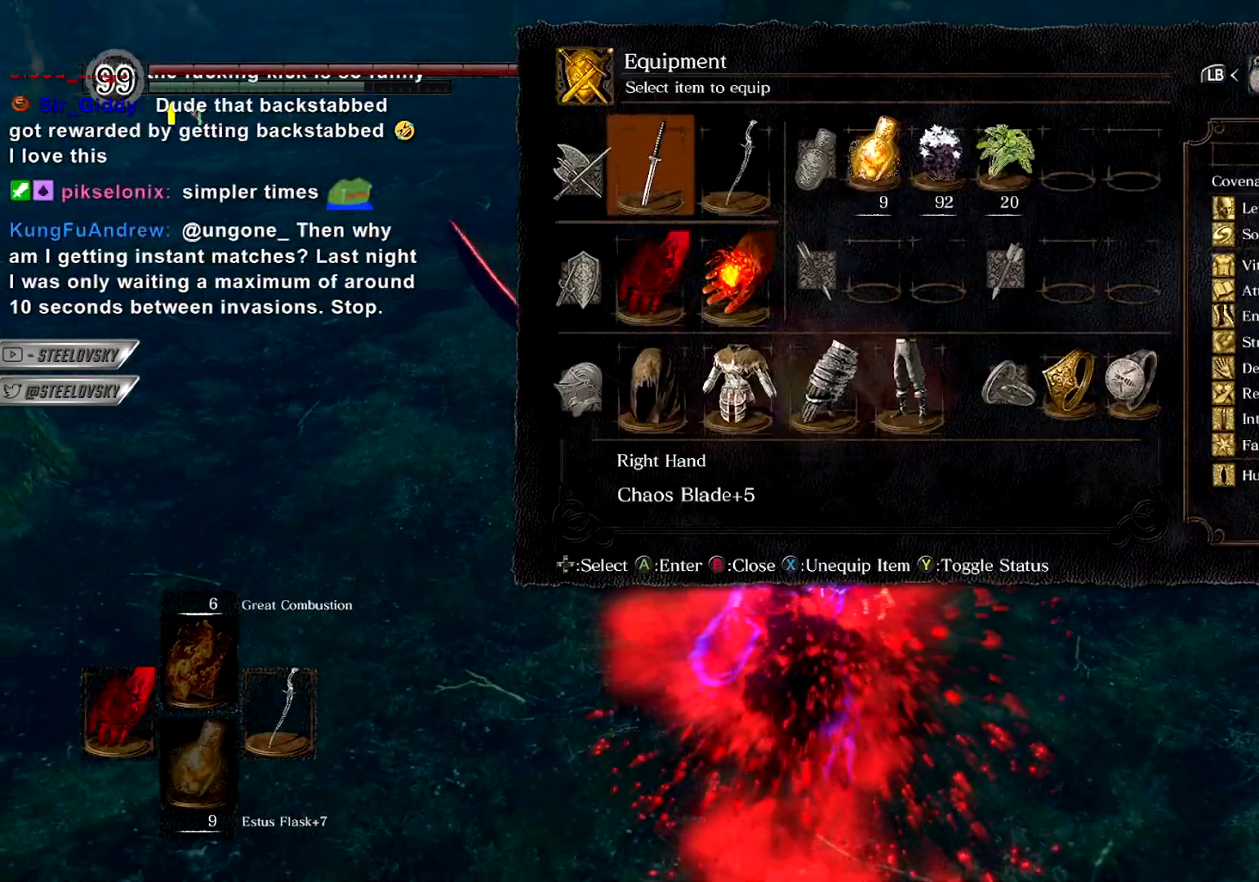
Gameplay with a controller (PlayStation layout); each line is a JSON object with the inputs held at the frame after it. "events" lists button and stick changes between this image and that frame as [ms after this image, input, new state], when the widget could be followed in between. Not read: L3.
{"buttons": [], "left_stick": "center", "right_stick": "center", "events": [[33, "DPAD_LEFT", "down"], [67, "CROSS", "up"], [100, "DPAD_UP", "up"], [133, "CROSS", "down"], [150, "DPAD_LEFT", "up"], [267, "CROSS", "up"]]}
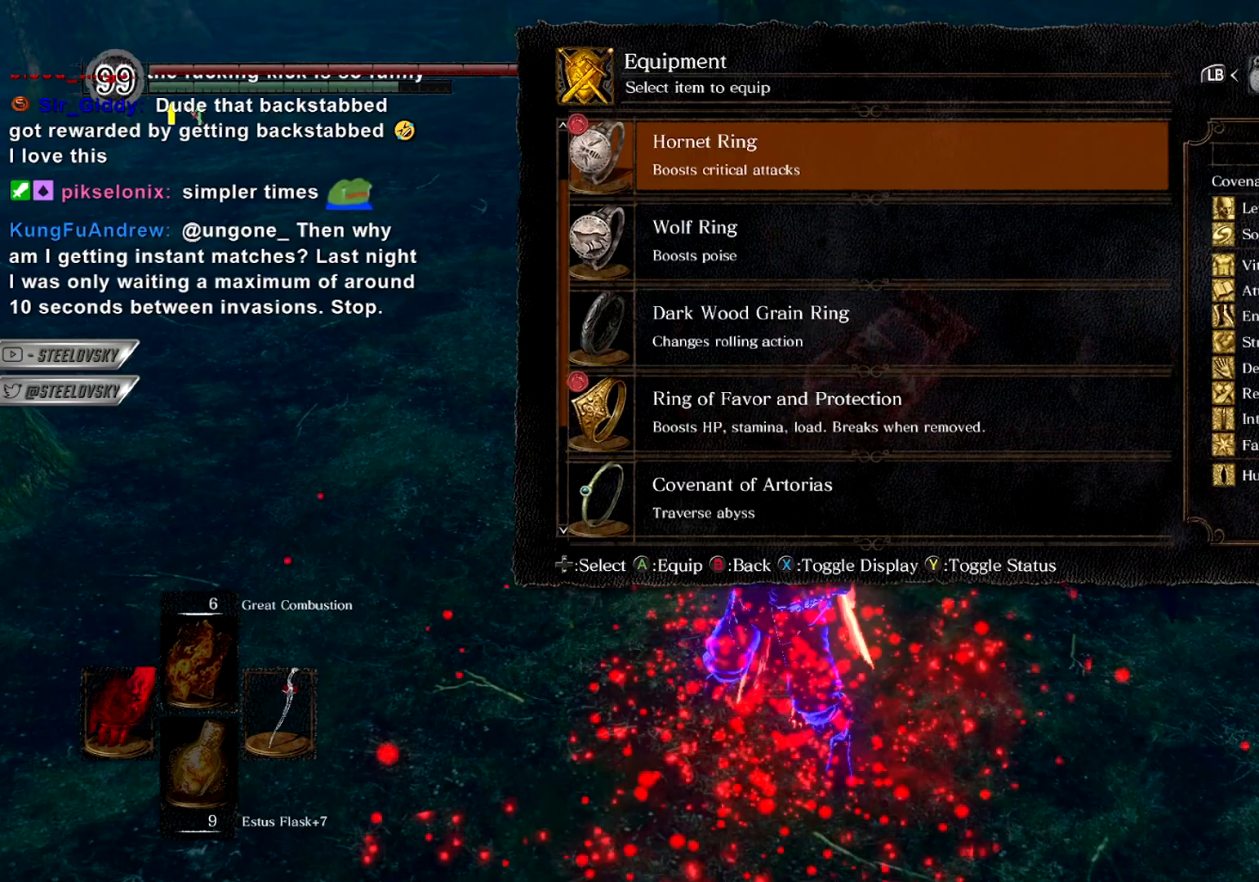
{"buttons": ["DPAD_DOWN"], "left_stick": "center", "right_stick": "center", "events": [[383, "DPAD_DOWN", "down"], [450, "DPAD_DOWN", "up"], [500, "DPAD_DOWN", "down"]]}
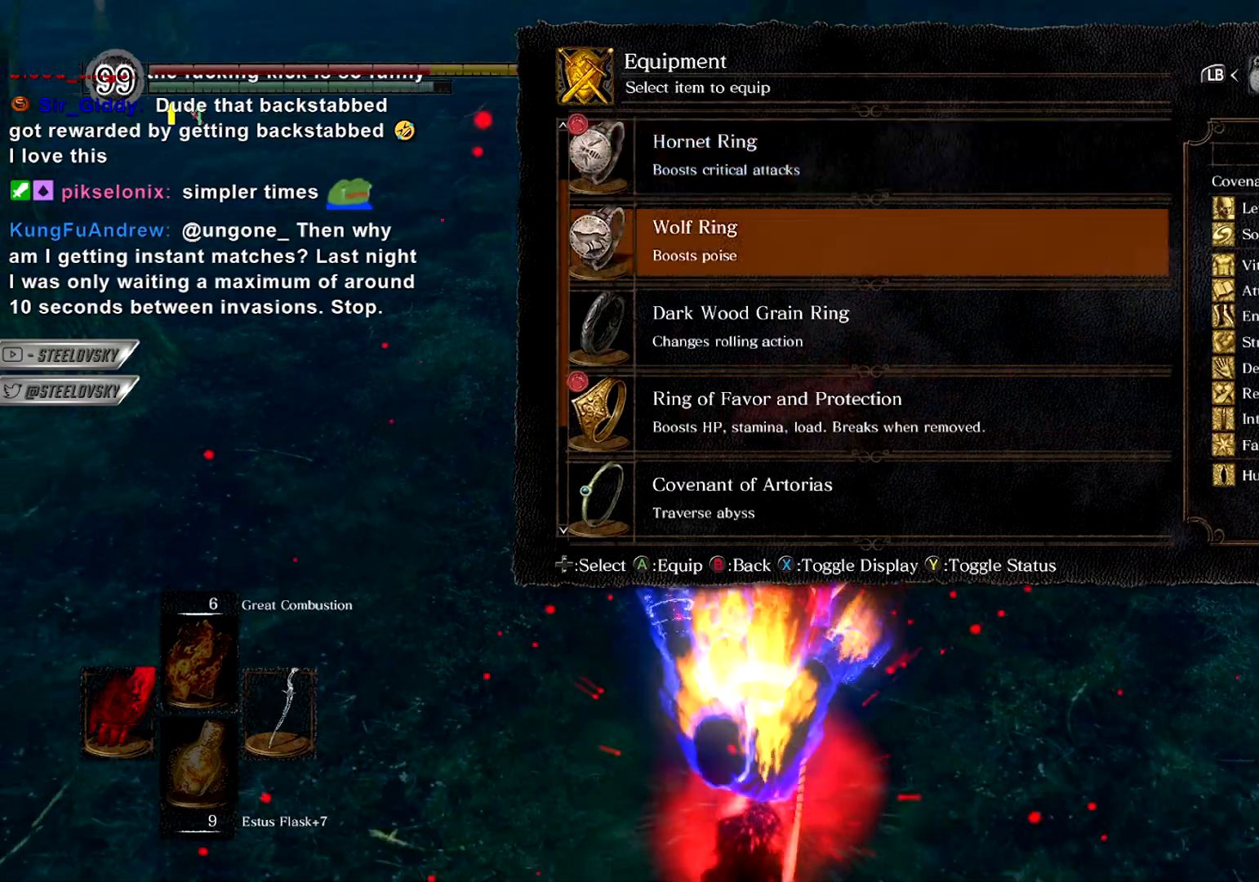
{"buttons": [], "left_stick": "center", "right_stick": "down-right", "events": [[50, "CROSS", "down"], [67, "DPAD_DOWN", "up"], [133, "CROSS", "up"], [200, "START", "down"], [267, "START", "up"], [433, "right_stick", "down-right"]]}
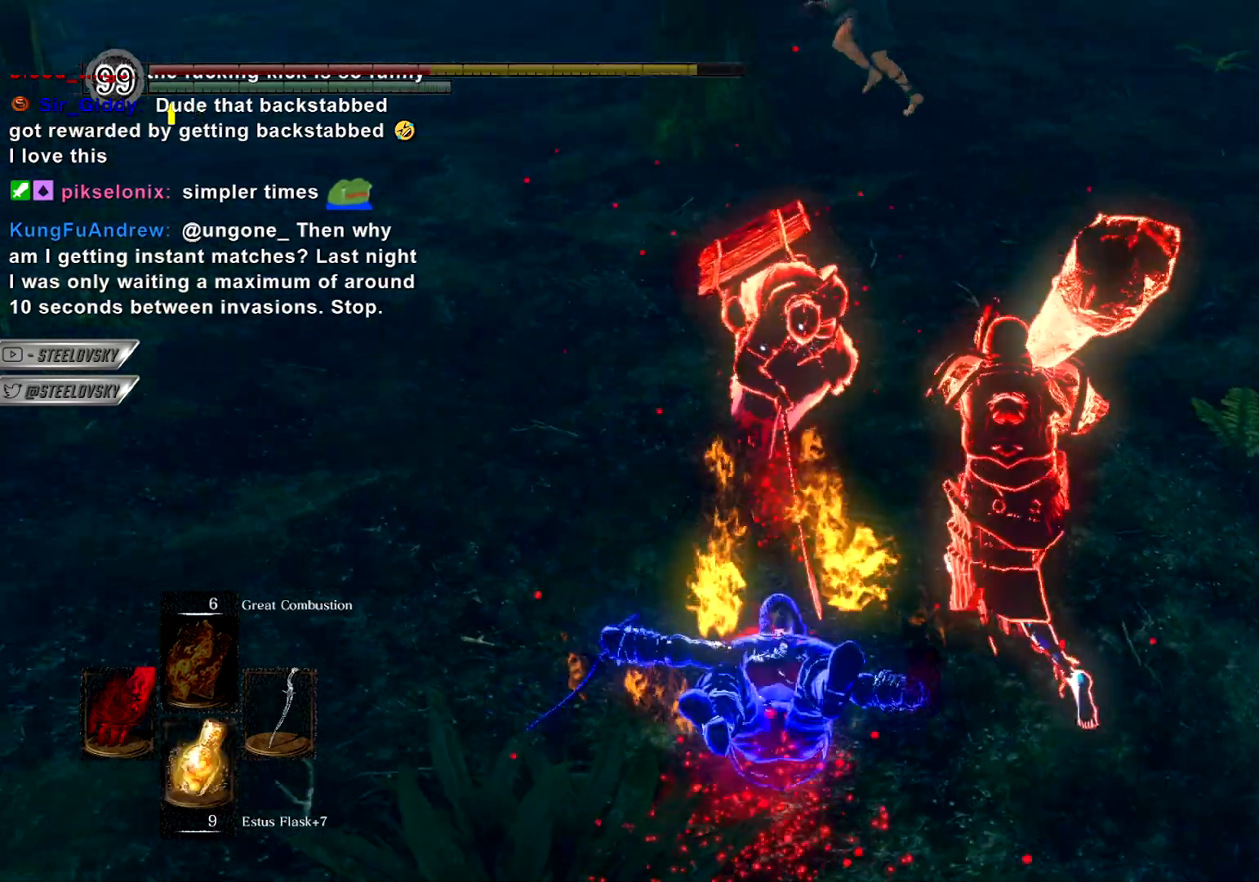
{"buttons": [], "left_stick": "center", "right_stick": "center", "events": [[117, "right_stick", "center"], [300, "right_stick", "left"], [433, "right_stick", "center"]]}
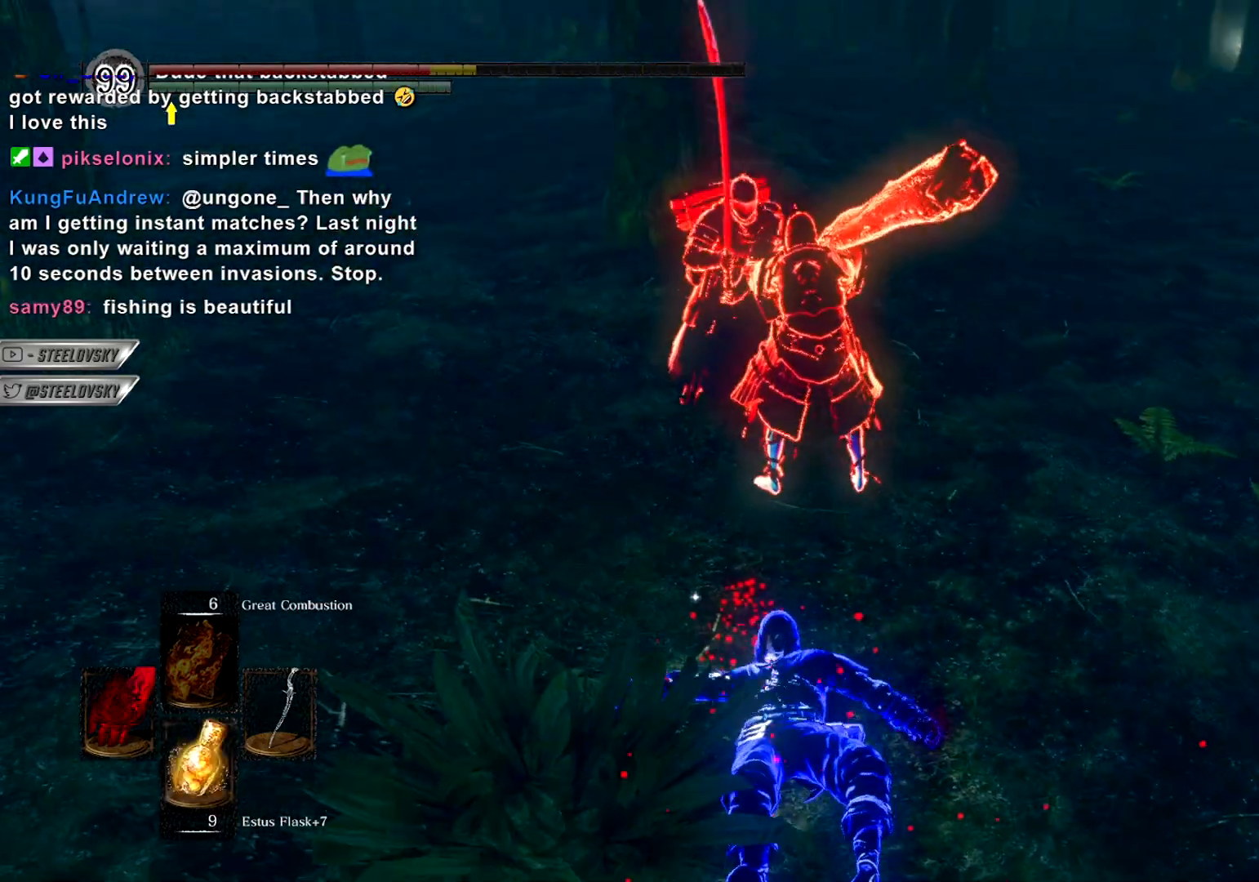
{"buttons": [], "left_stick": "center", "right_stick": "center", "events": []}
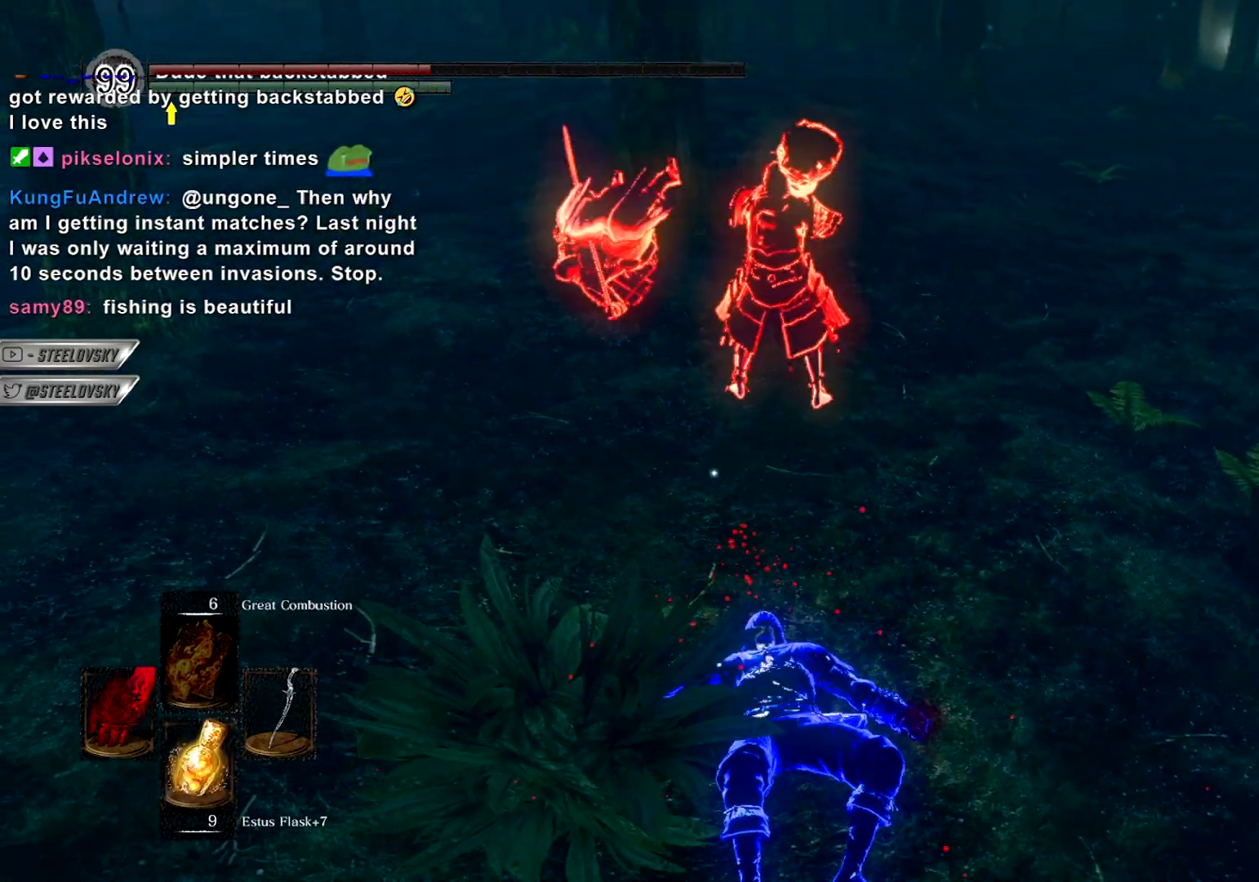
{"buttons": [], "left_stick": "center", "right_stick": "center", "events": []}
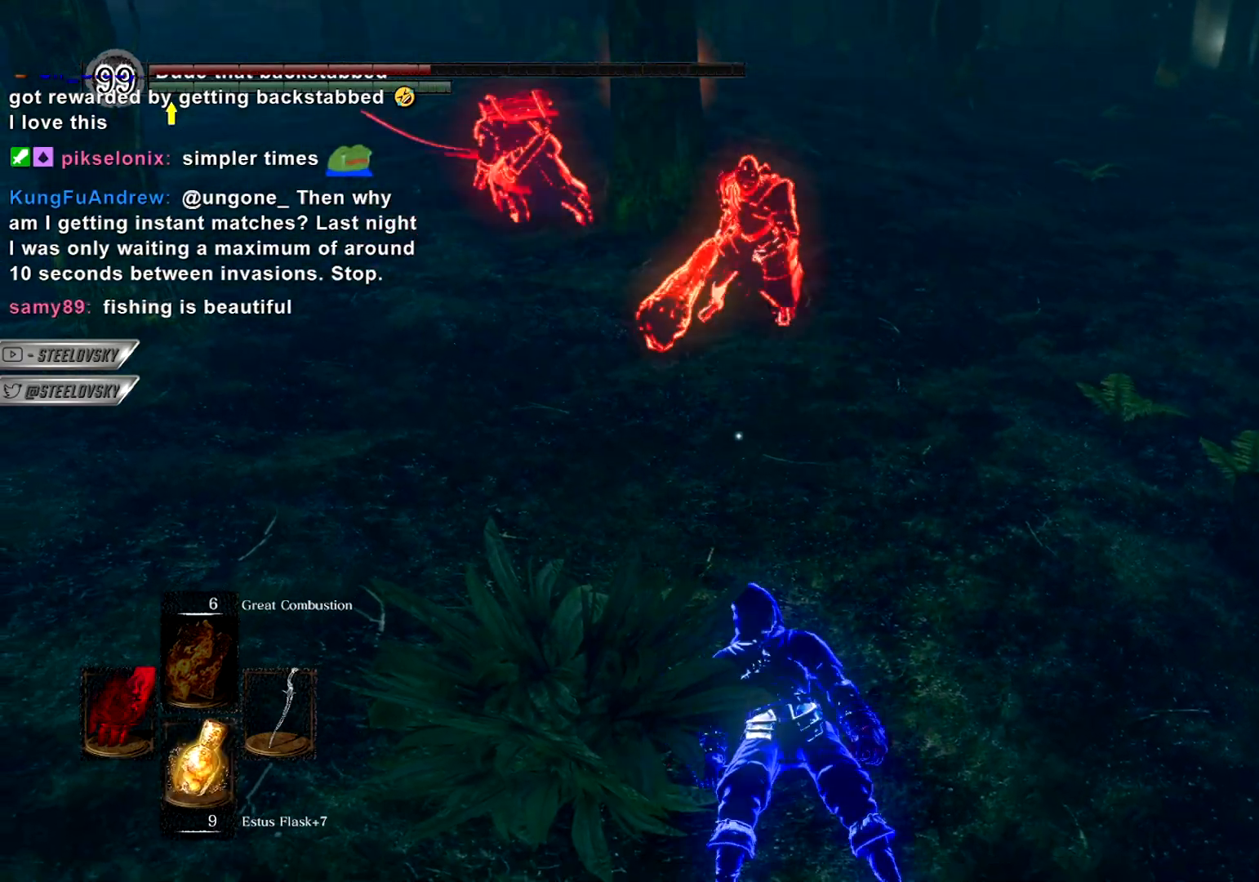
{"buttons": [], "left_stick": "up", "right_stick": "center", "events": [[50, "CIRCLE", "down"], [133, "CIRCLE", "up"], [233, "left_stick", "up"]]}
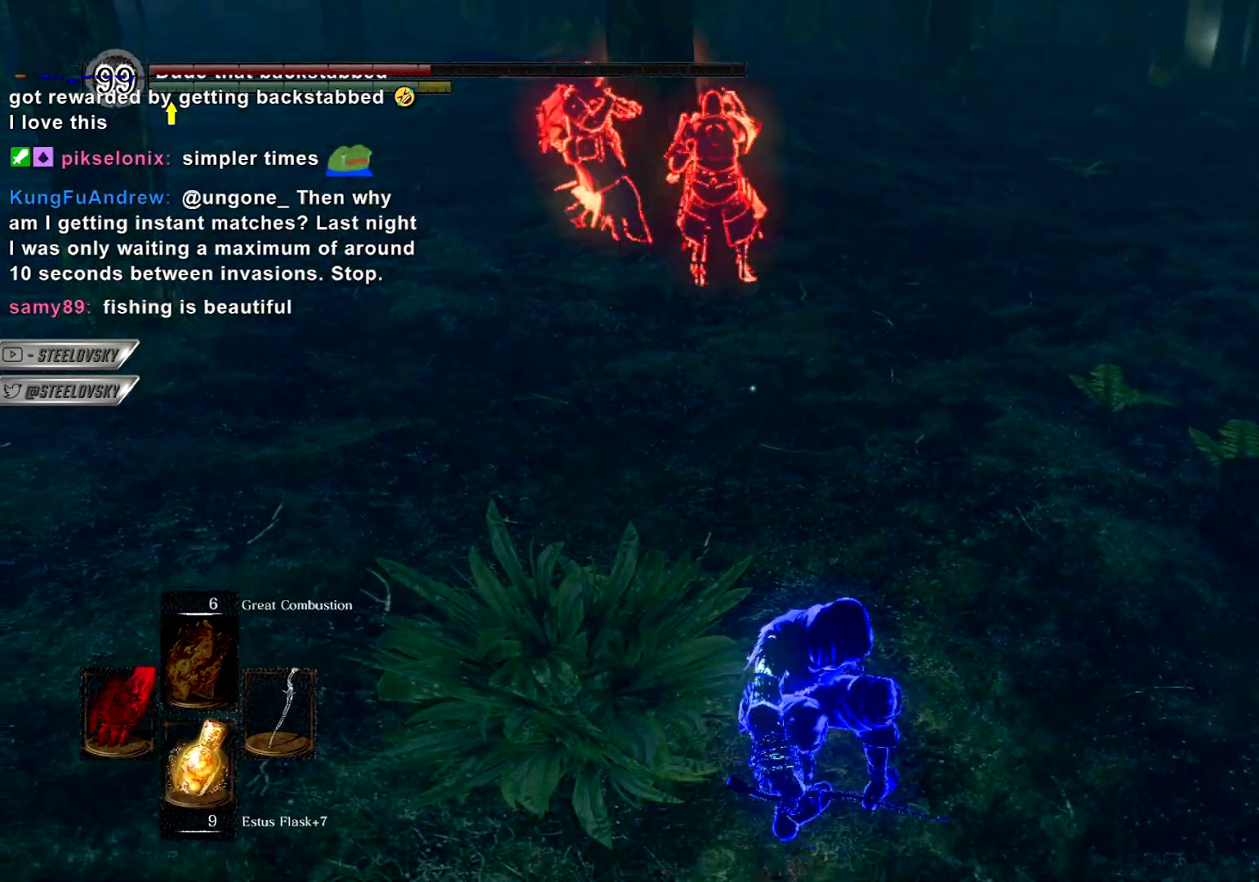
{"buttons": ["SQUARE"], "left_stick": "center", "right_stick": "center", "events": [[333, "left_stick", "center"], [450, "SQUARE", "down"]]}
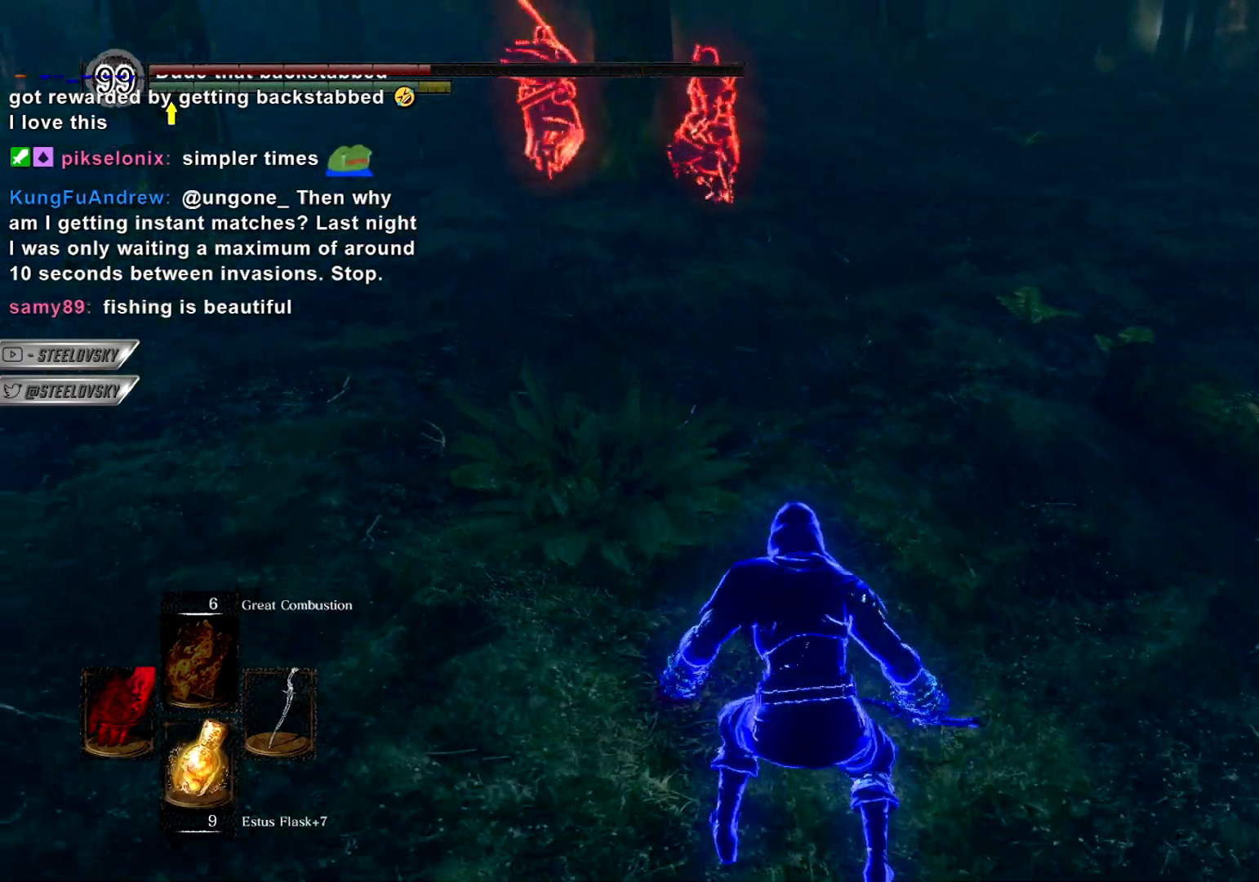
{"buttons": [], "left_stick": "center", "right_stick": "center", "events": [[33, "SQUARE", "up"], [117, "SQUARE", "down"], [183, "SQUARE", "up"], [300, "right_stick", "left"], [317, "left_stick", "up-left"], [400, "right_stick", "center"], [450, "left_stick", "center"]]}
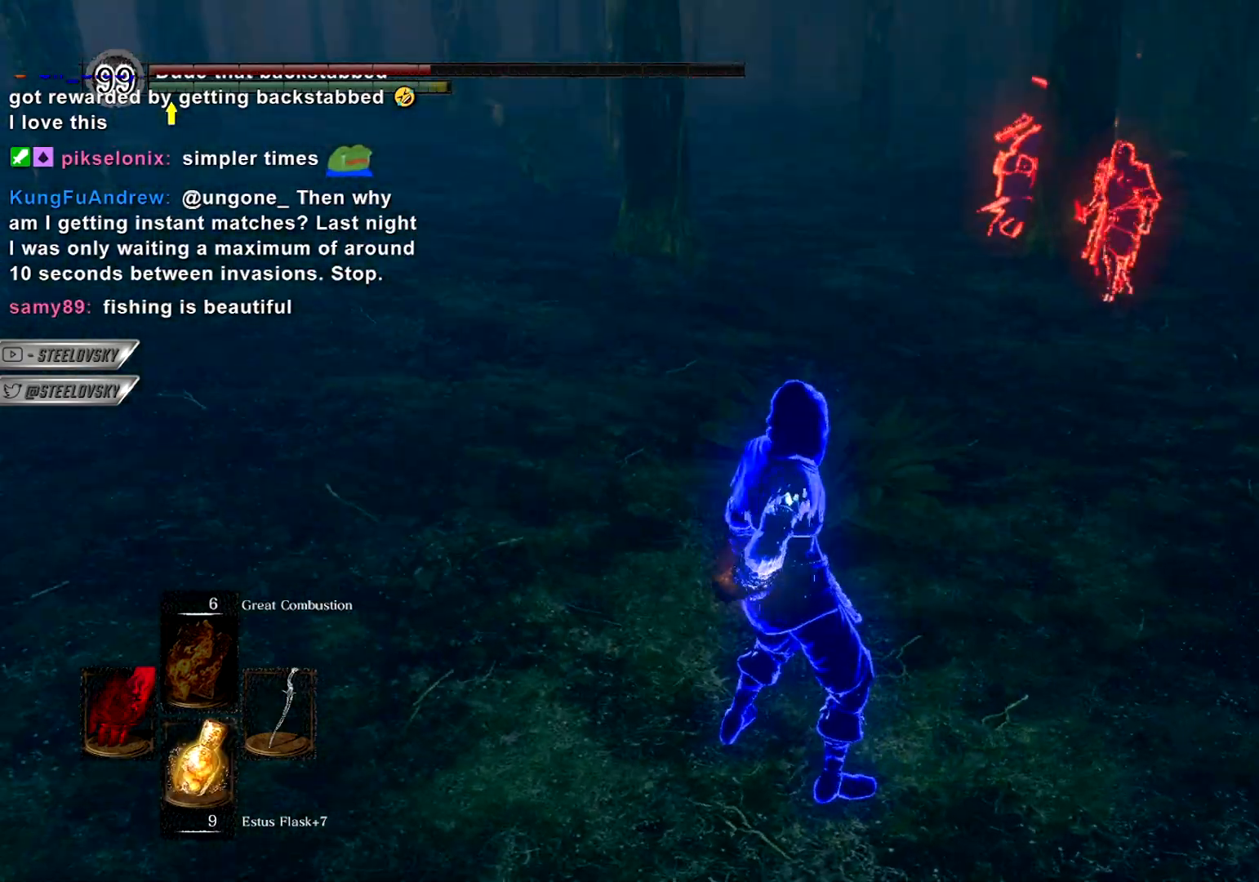
{"buttons": [], "left_stick": "center", "right_stick": "center", "events": []}
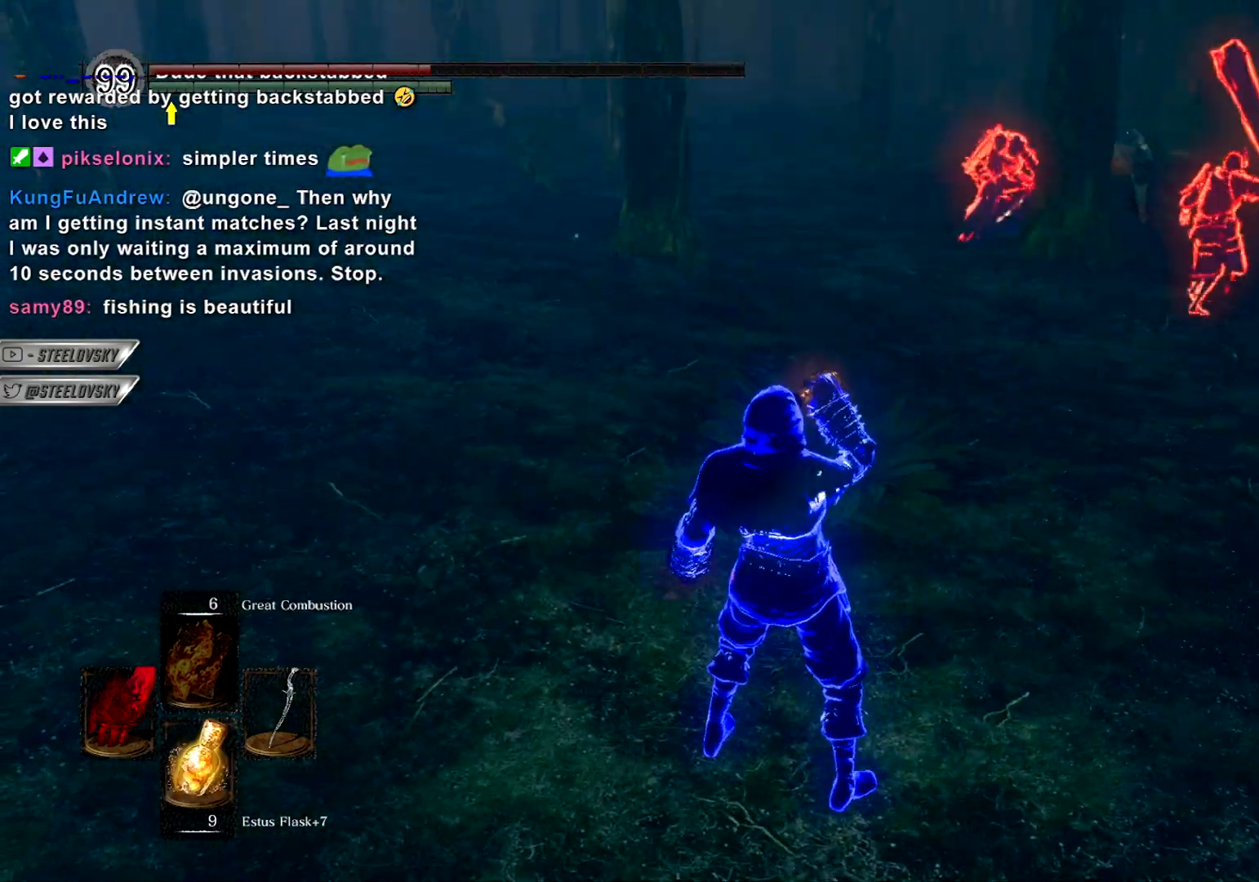
{"buttons": [], "left_stick": "center", "right_stick": "center", "events": [[167, "right_stick", "right"], [283, "right_stick", "center"]]}
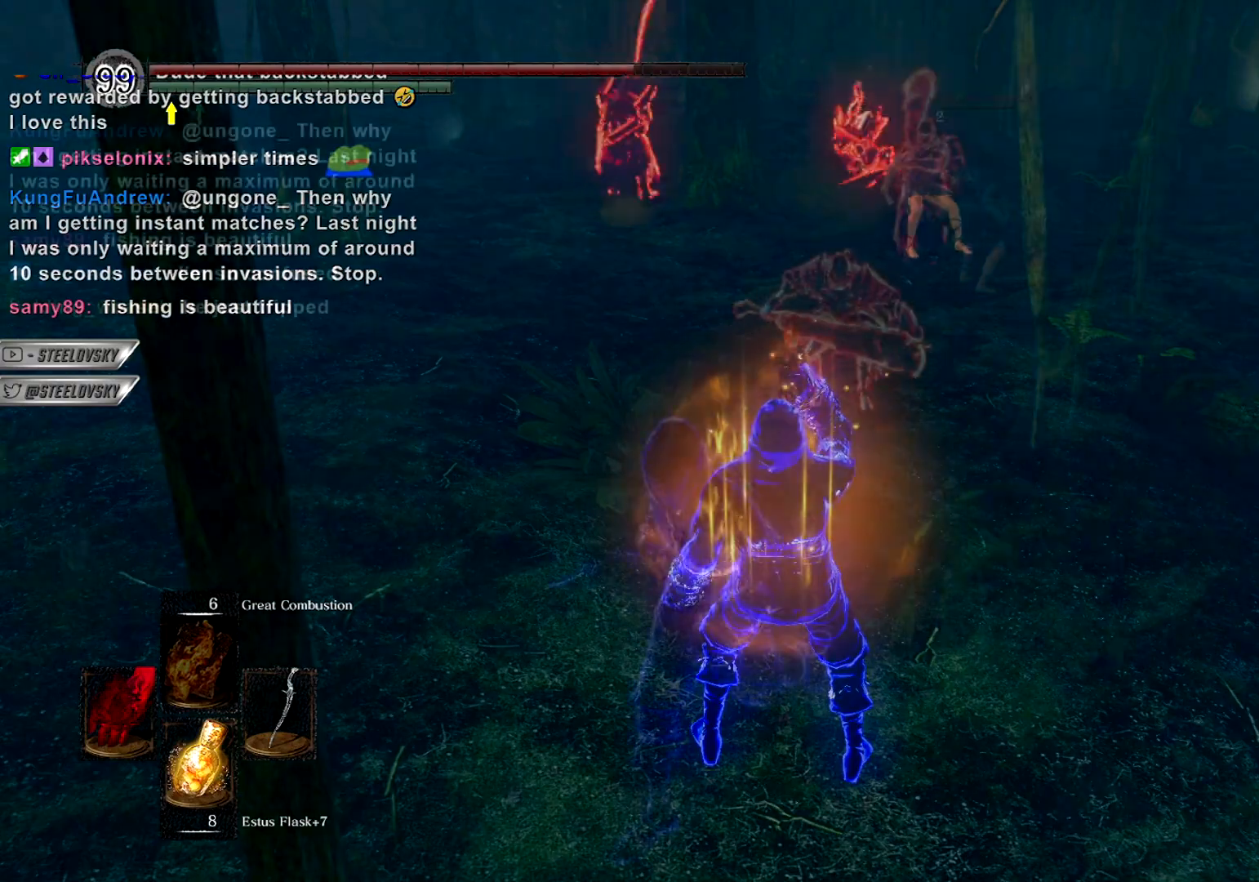
{"buttons": ["CIRCLE"], "left_stick": "up-right", "right_stick": "center", "events": [[183, "left_stick", "up-right"], [433, "right_stick", "down-right"], [483, "right_stick", "center"], [500, "CIRCLE", "down"]]}
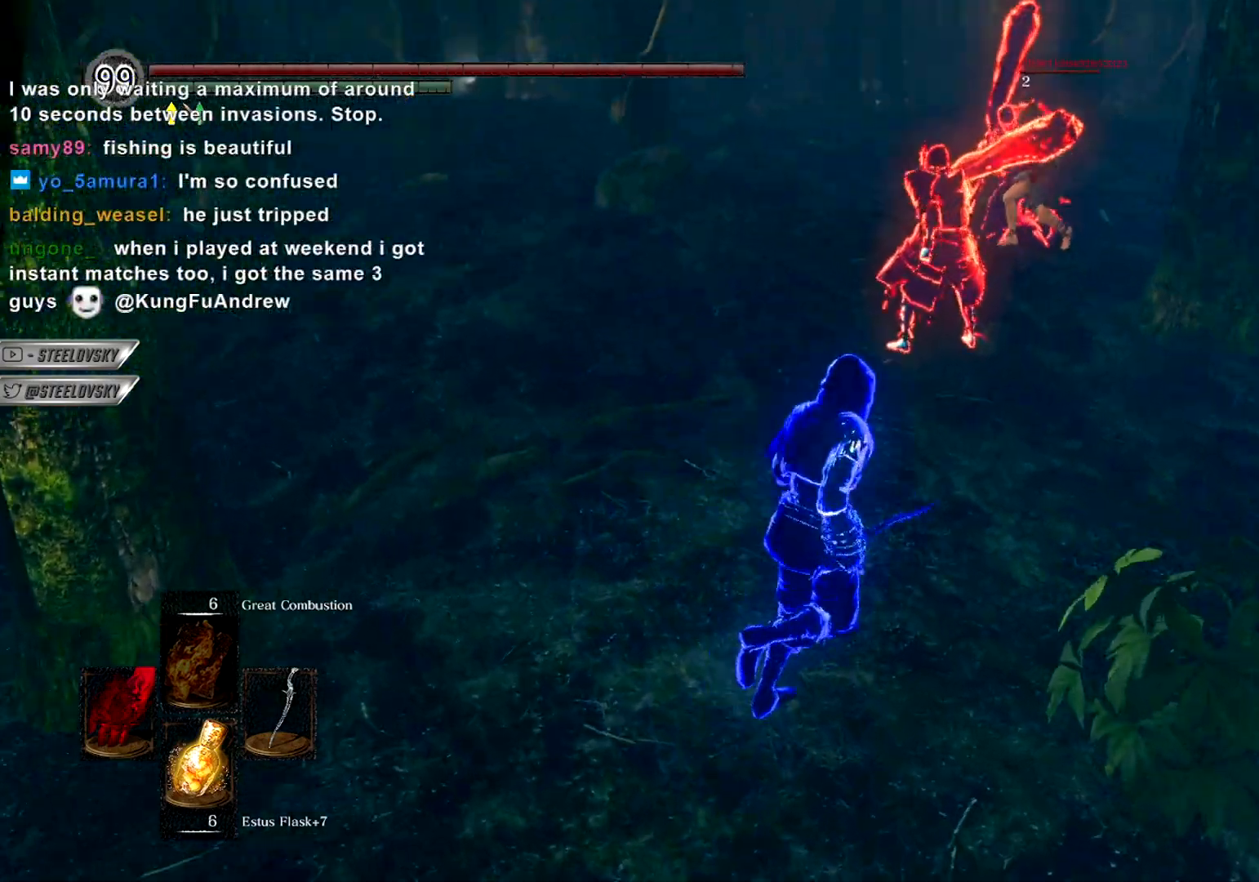
{"buttons": ["CIRCLE"], "left_stick": "left", "right_stick": "center", "events": [[17, "left_stick", "right"], [167, "left_stick", "up-right"], [317, "left_stick", "up-left"], [400, "left_stick", "left"]]}
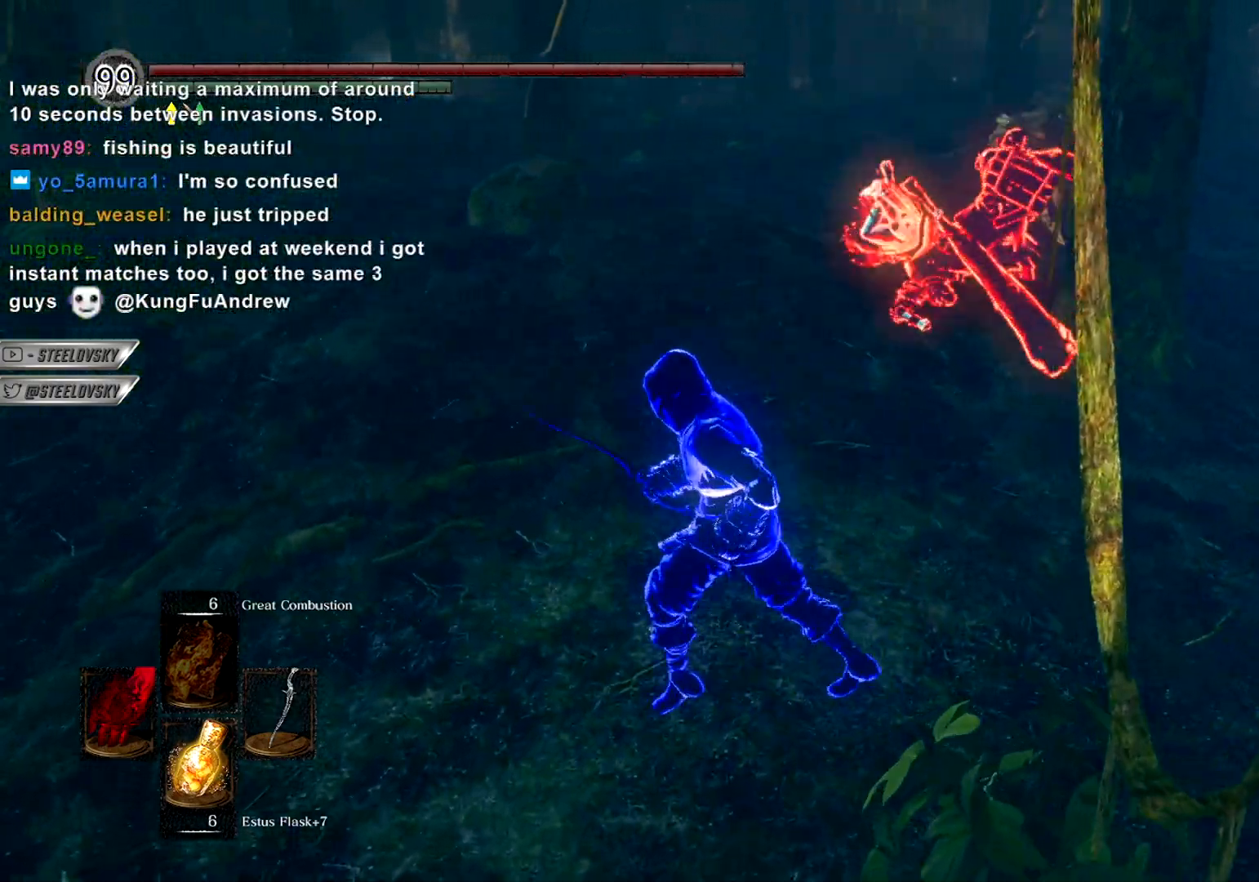
{"buttons": ["CIRCLE"], "left_stick": "up-left", "right_stick": "right", "events": [[67, "left_stick", "up"], [117, "right_stick", "down-right"], [217, "right_stick", "center"], [350, "left_stick", "up-left"], [417, "right_stick", "right"]]}
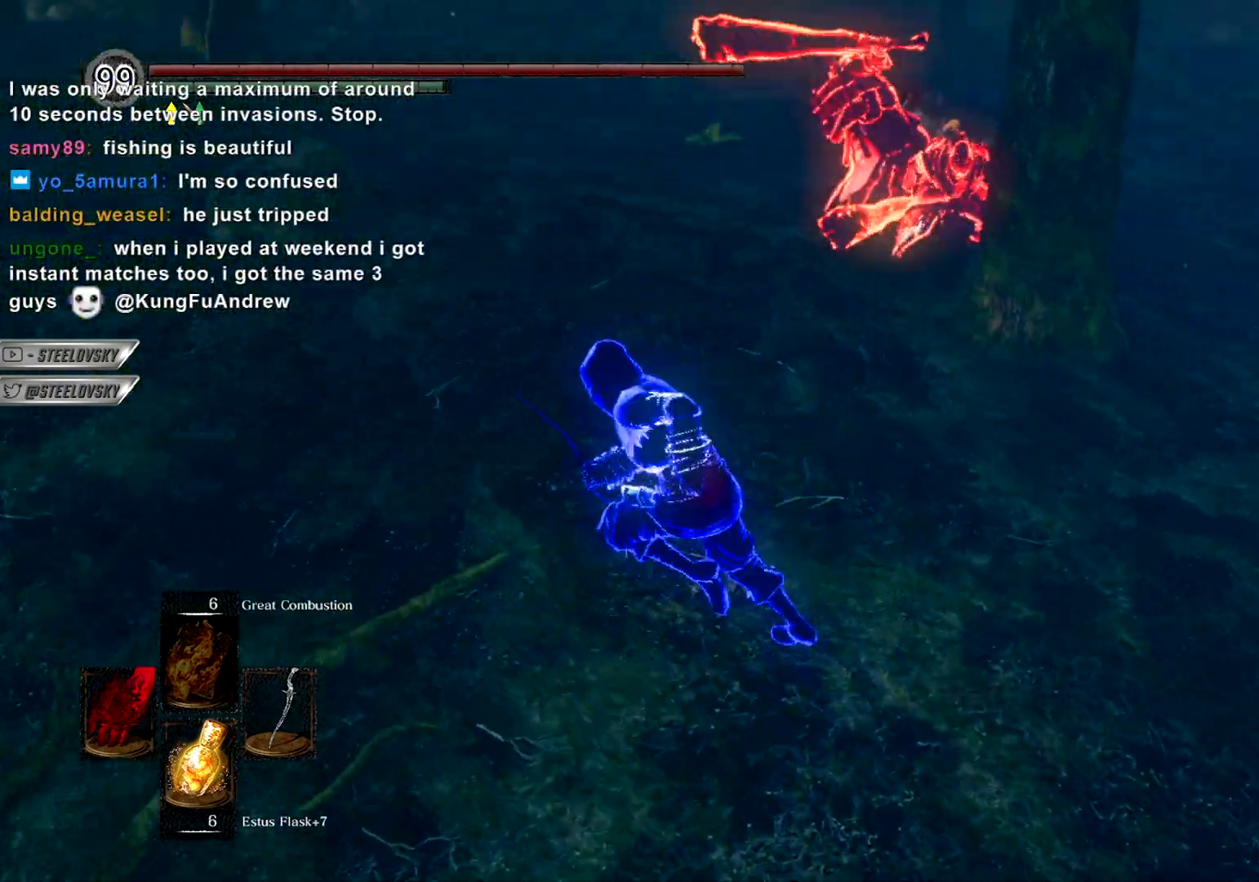
{"buttons": ["CIRCLE"], "left_stick": "up-right", "right_stick": "center", "events": [[17, "right_stick", "center"], [133, "left_stick", "up-right"]]}
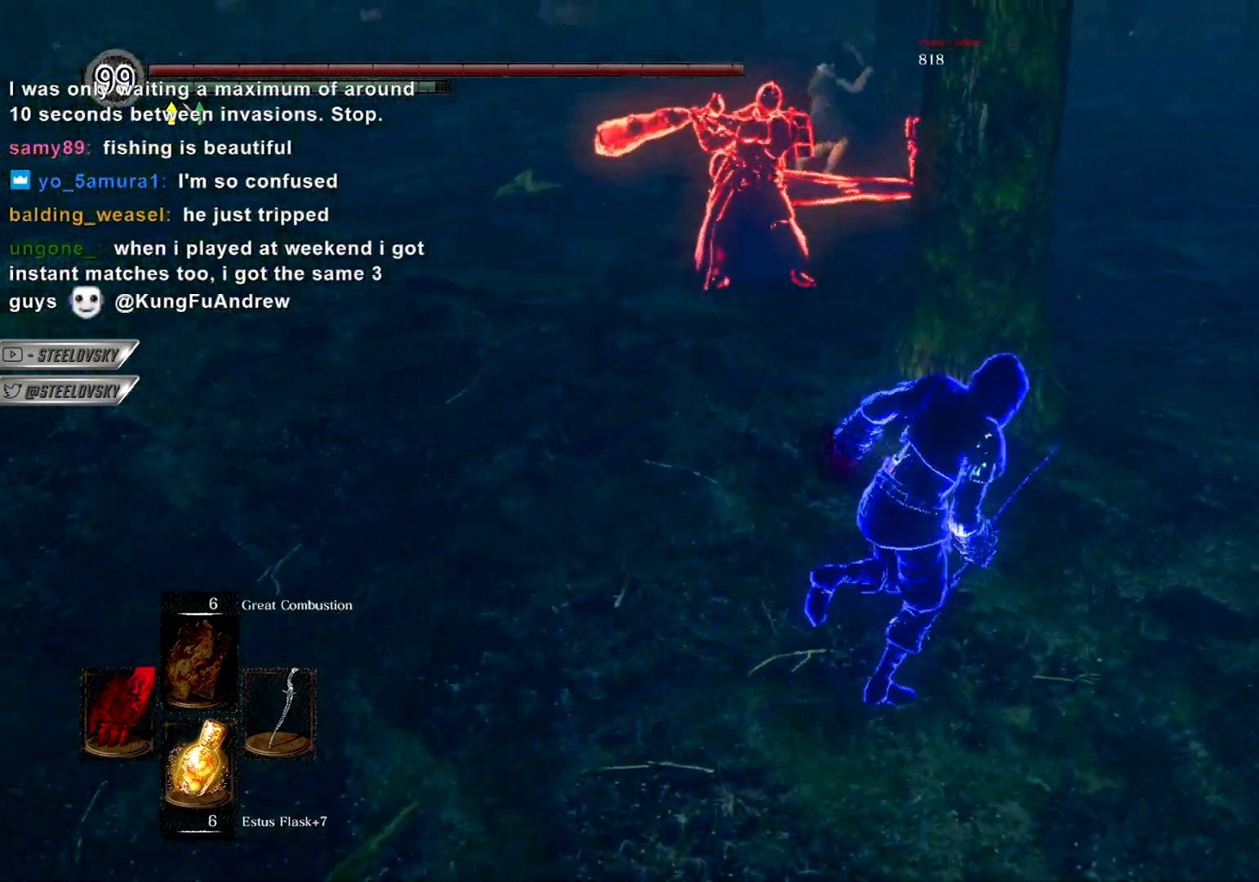
{"buttons": ["CIRCLE"], "left_stick": "up-right", "right_stick": "center", "events": []}
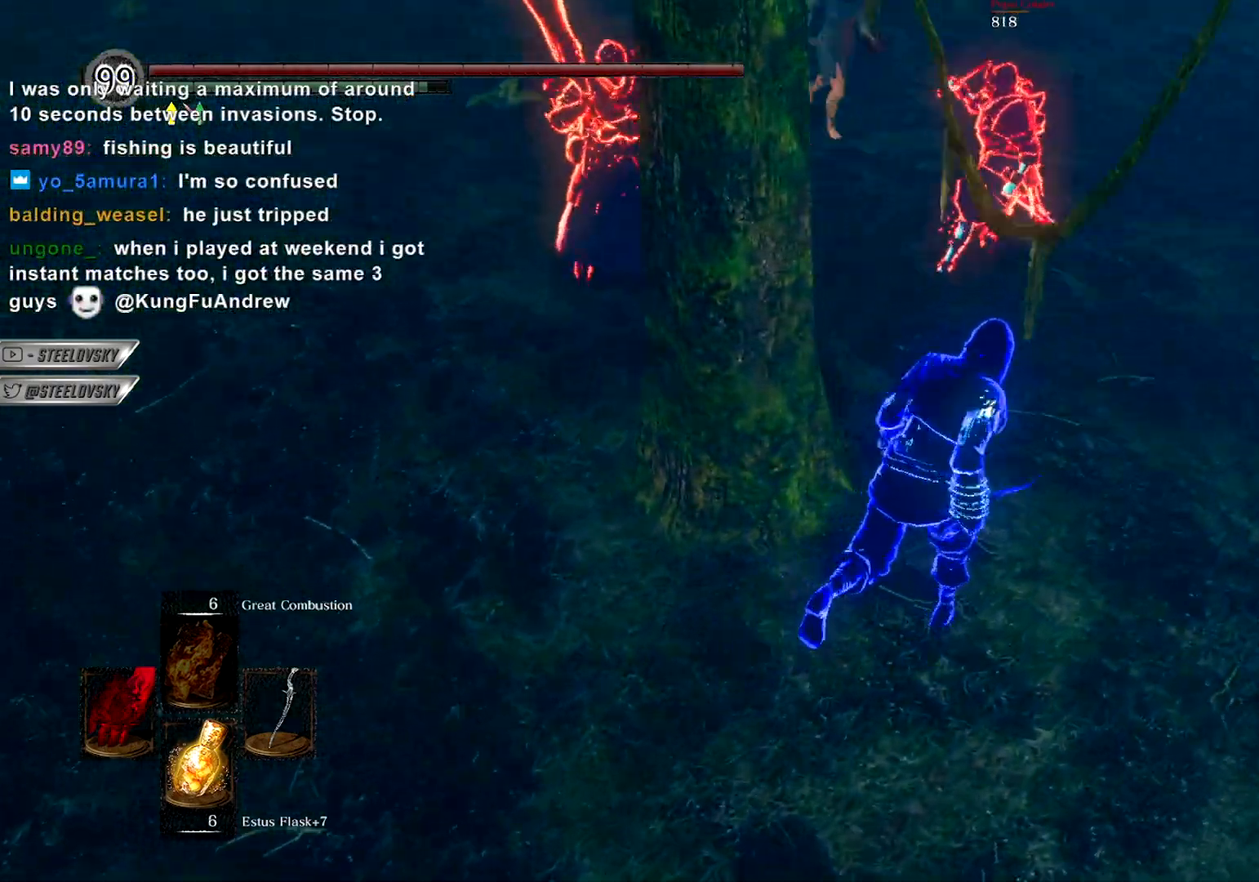
{"buttons": ["CIRCLE"], "left_stick": "up-right", "right_stick": "center", "events": []}
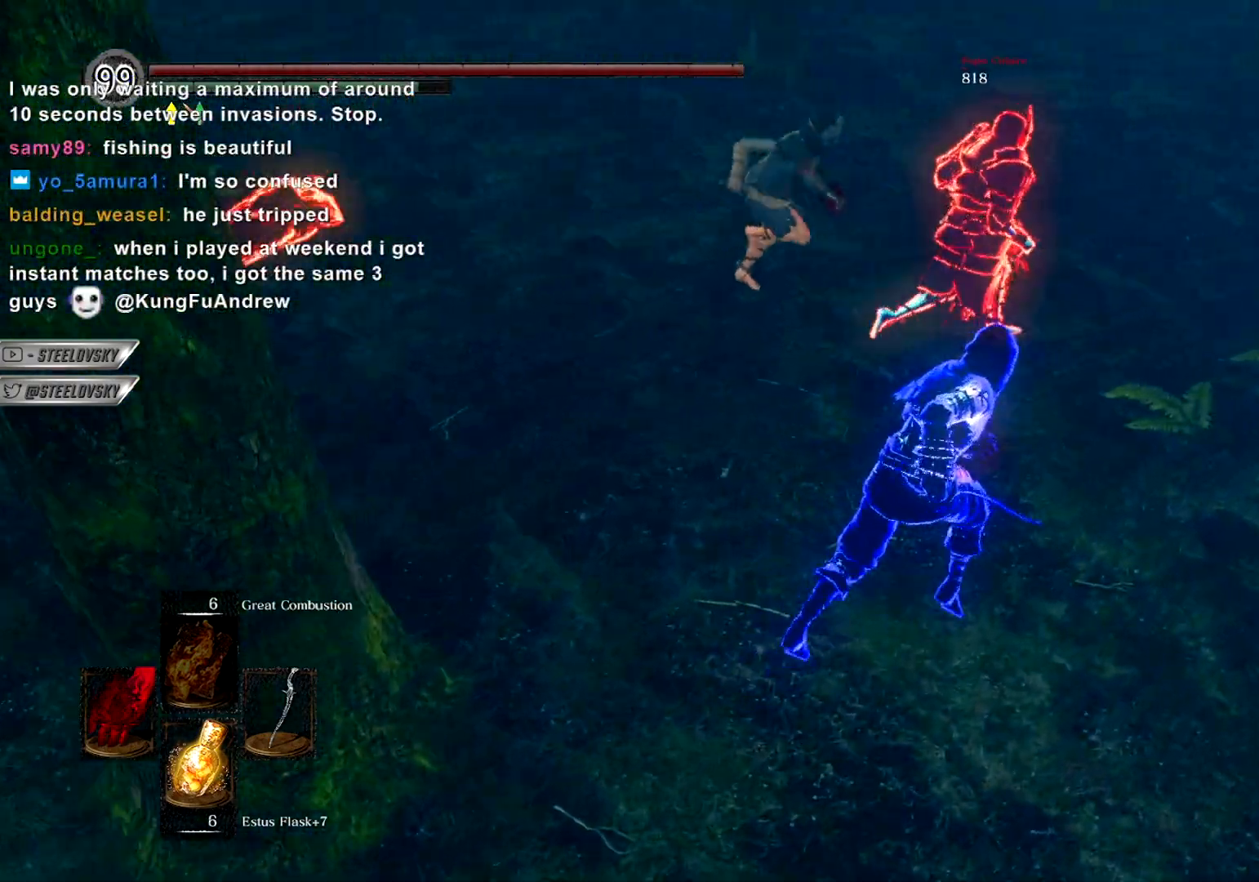
{"buttons": ["CIRCLE"], "left_stick": "up-right", "right_stick": "left", "events": [[450, "right_stick", "left"]]}
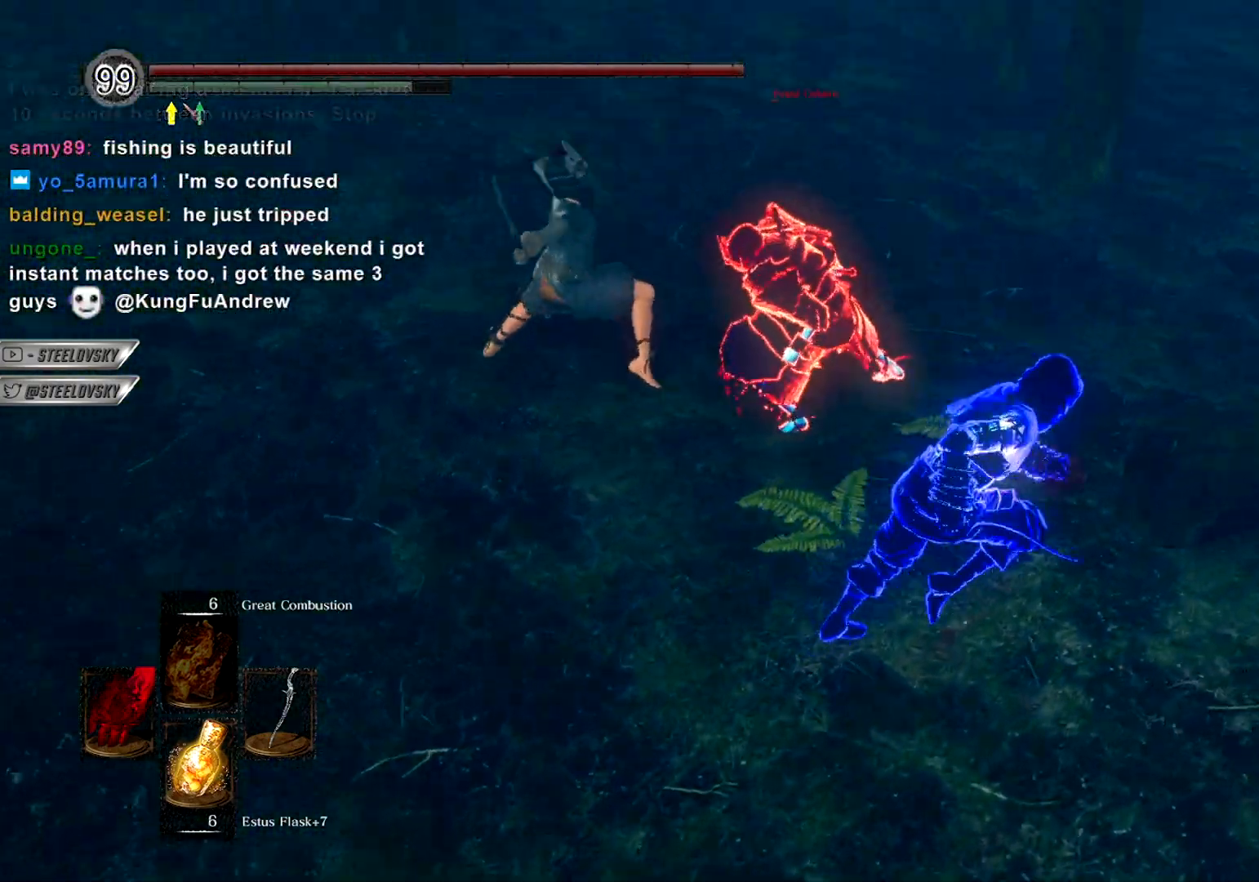
{"buttons": [], "left_stick": "up-left", "right_stick": "center", "events": [[133, "right_stick", "center"], [183, "CIRCLE", "up"], [283, "left_stick", "up-left"], [300, "R3", "down"], [317, "R1", "down"], [417, "R1", "up"], [417, "R3", "up"]]}
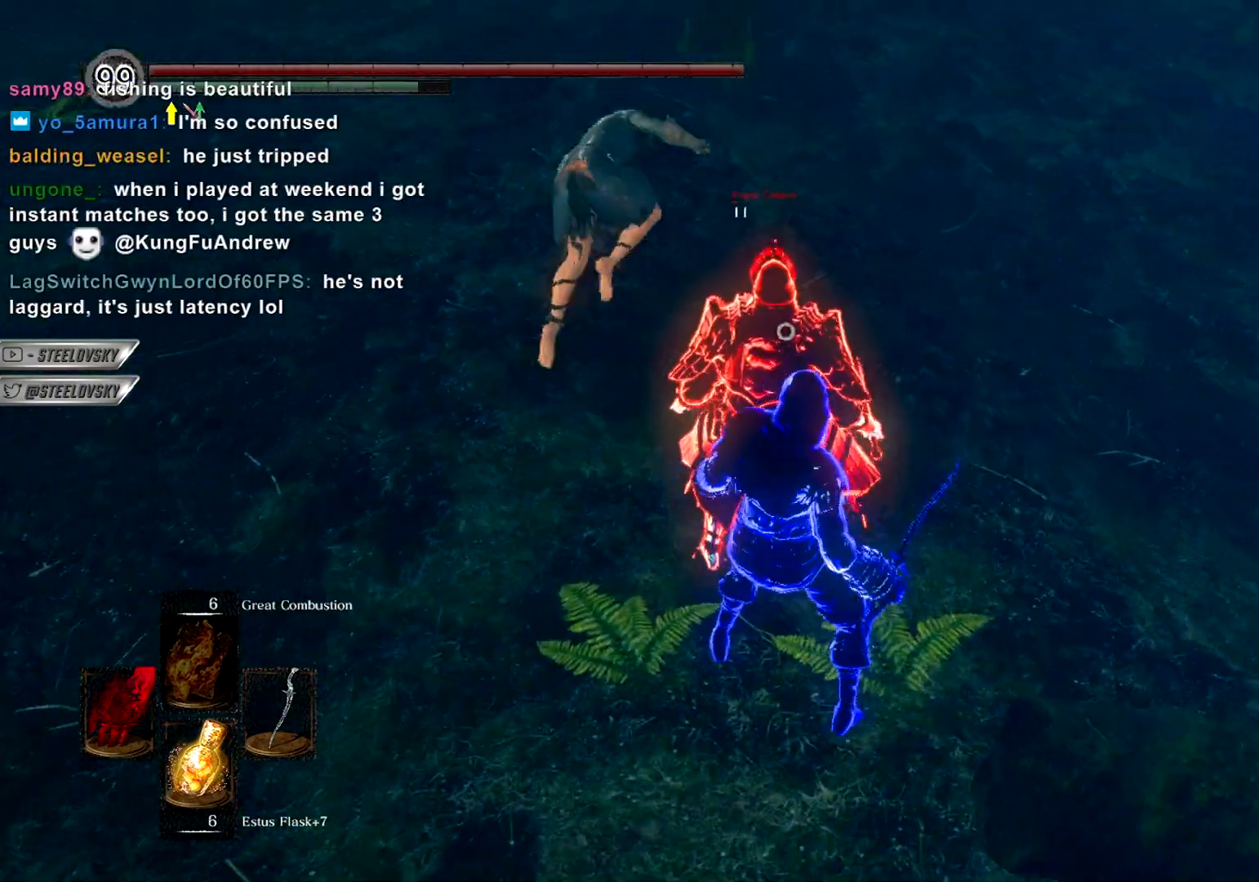
{"buttons": [], "left_stick": "center", "right_stick": "center", "events": [[267, "left_stick", "center"], [333, "right_stick", "up-left"], [433, "right_stick", "center"]]}
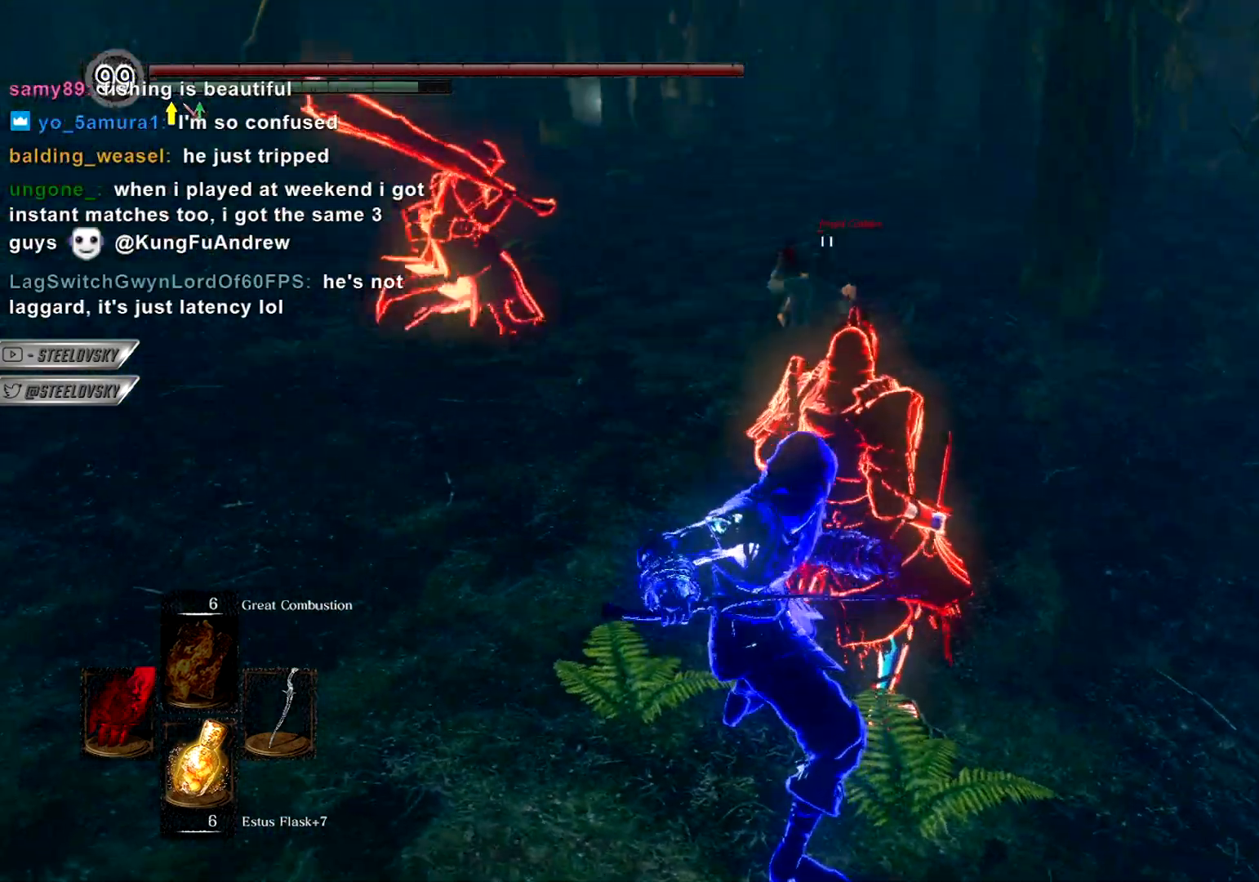
{"buttons": [], "left_stick": "center", "right_stick": "center", "events": []}
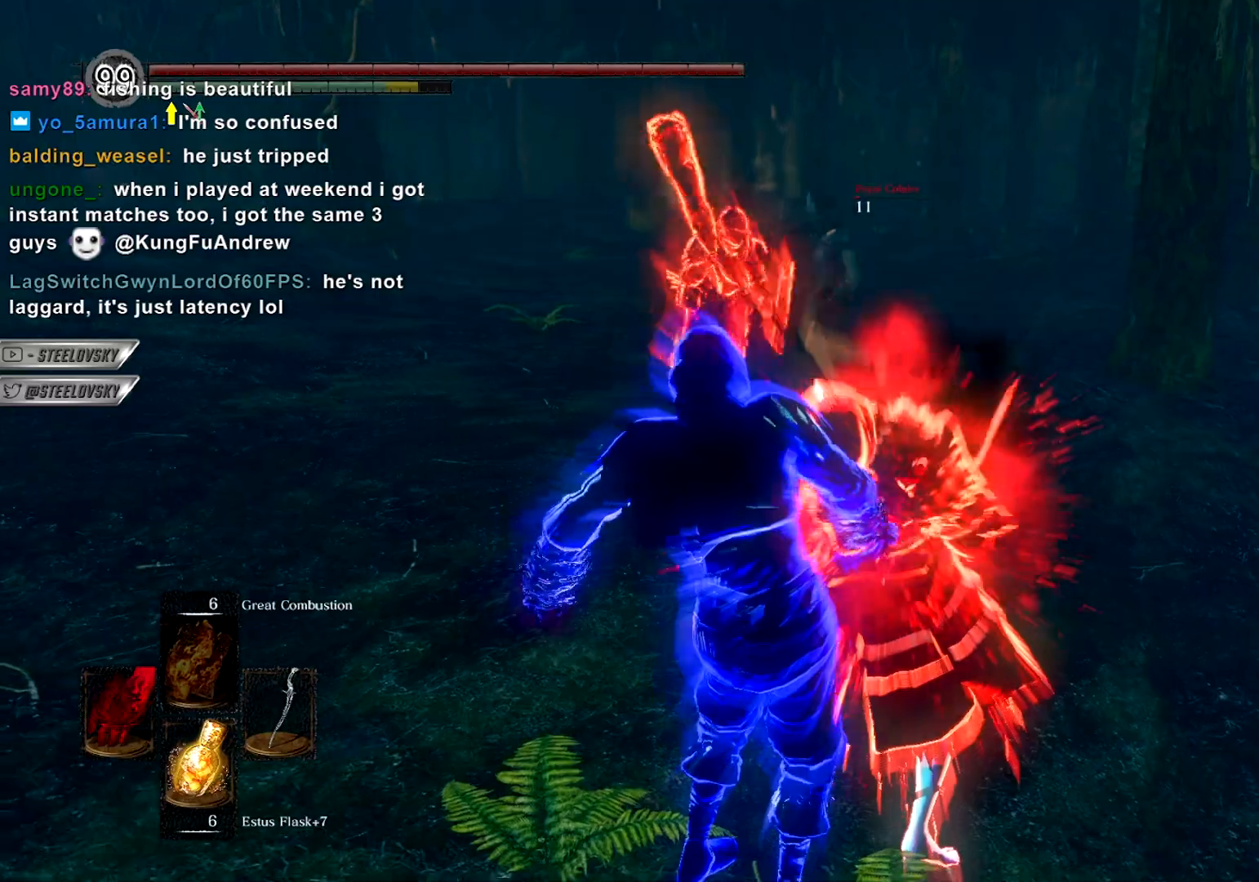
{"buttons": [], "left_stick": "center", "right_stick": "center", "events": []}
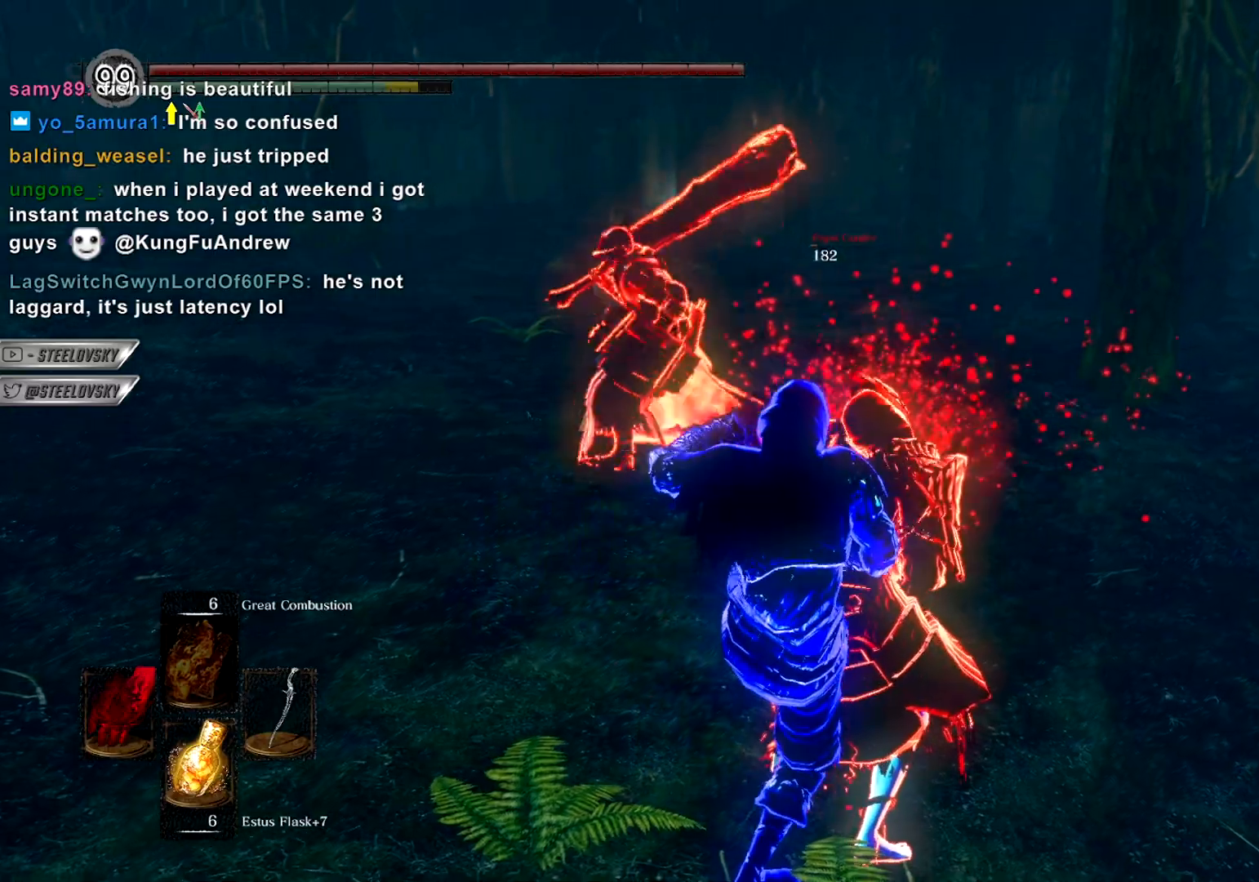
{"buttons": [], "left_stick": "center", "right_stick": "center", "events": [[200, "right_stick", "left"], [250, "right_stick", "center"]]}
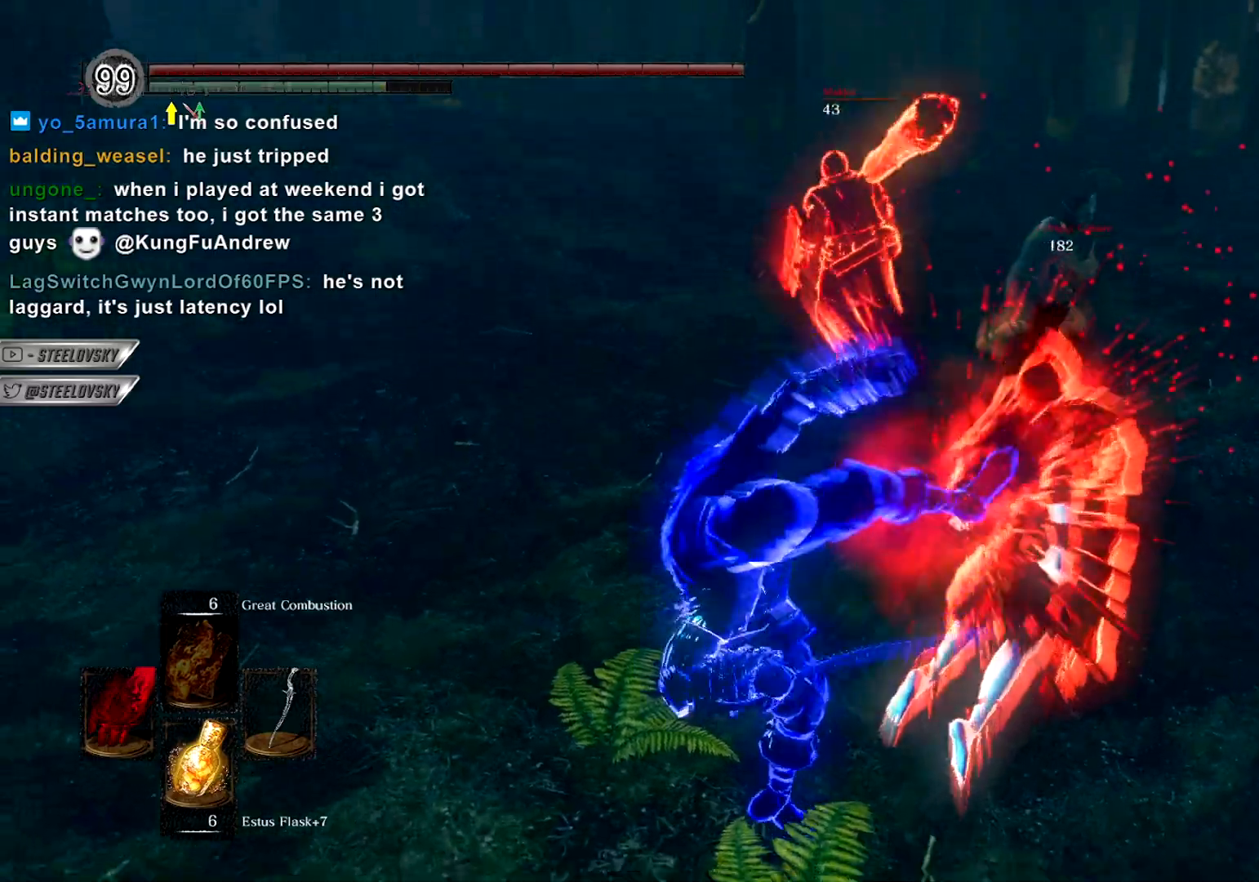
{"buttons": ["CIRCLE"], "left_stick": "up-left", "right_stick": "center", "events": [[133, "left_stick", "up-left"], [283, "CIRCLE", "down"]]}
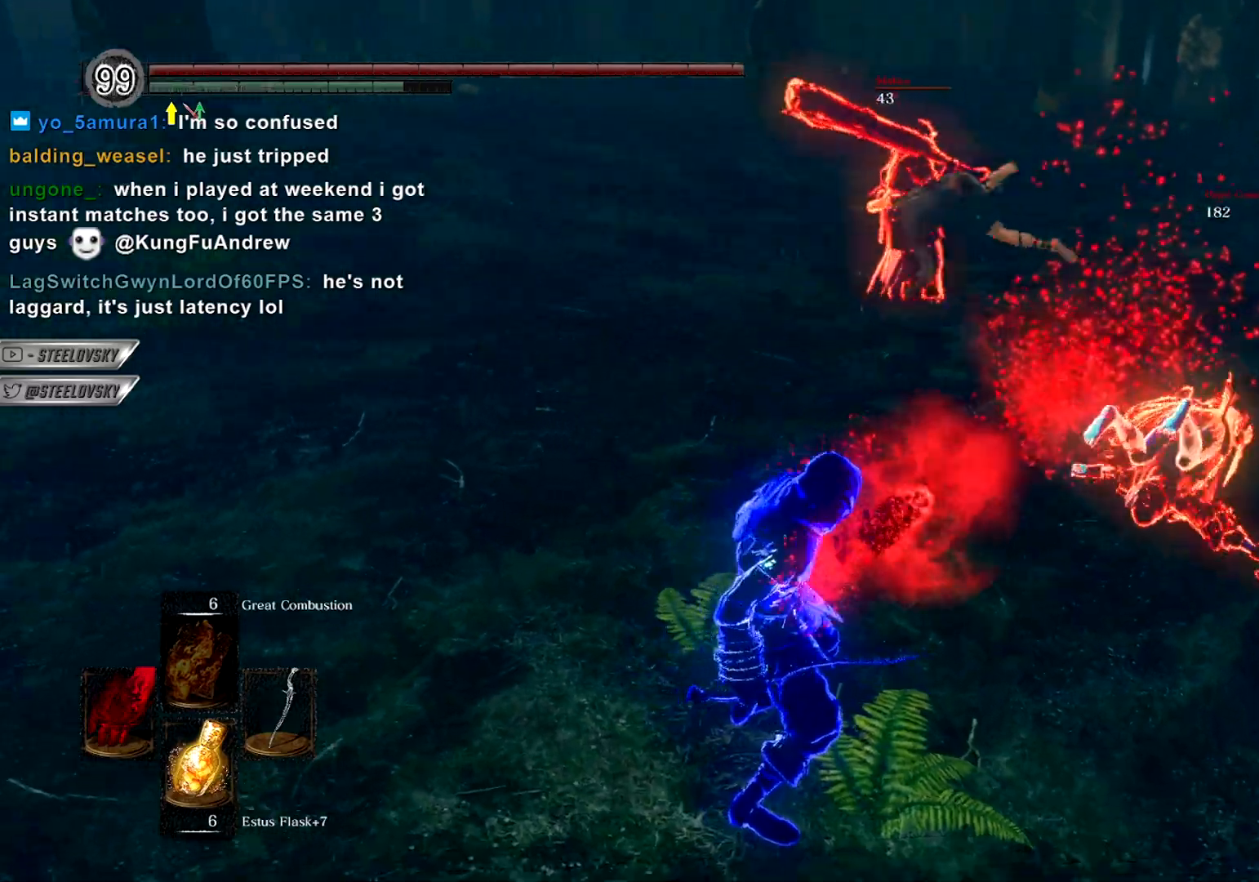
{"buttons": ["CIRCLE"], "left_stick": "up", "right_stick": "center", "events": [[133, "left_stick", "up"]]}
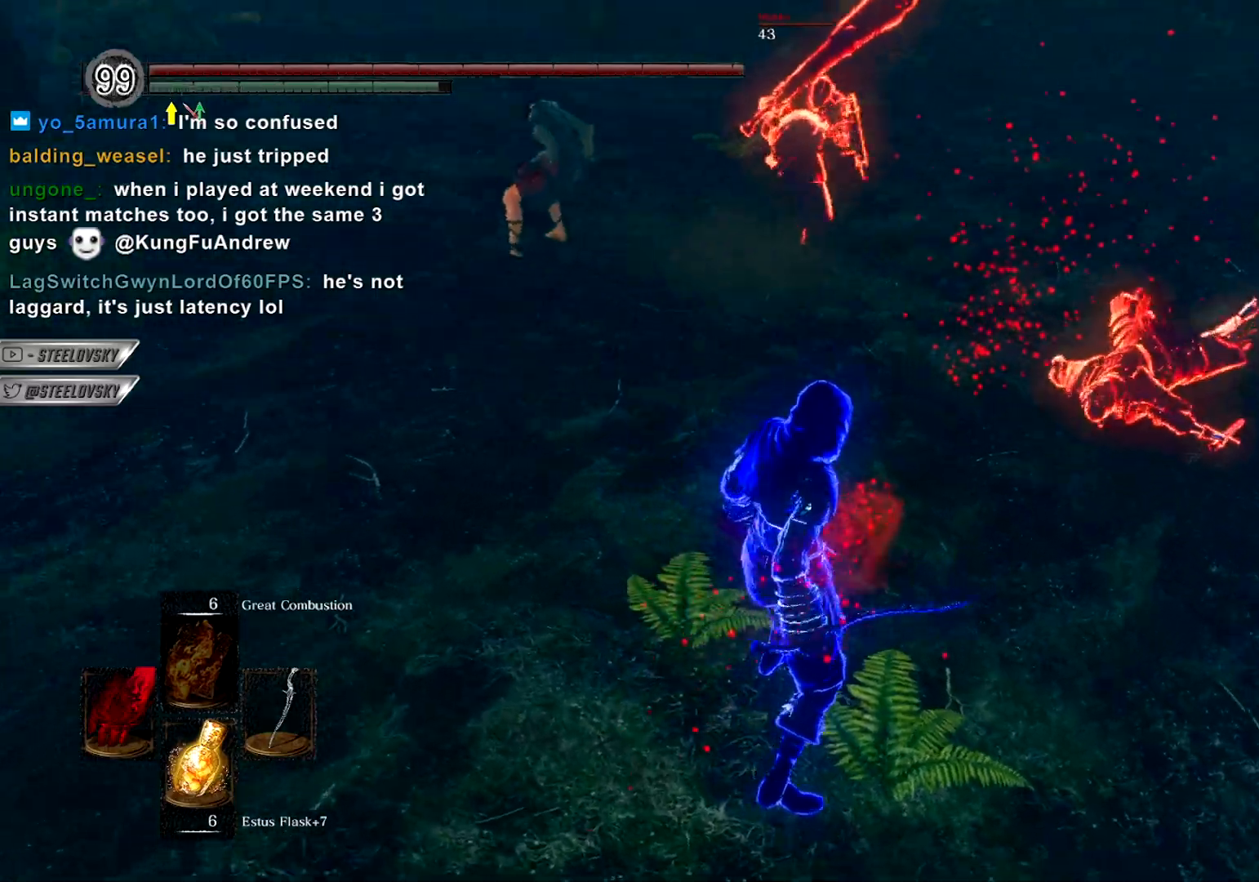
{"buttons": ["CIRCLE"], "left_stick": "up", "right_stick": "center", "events": []}
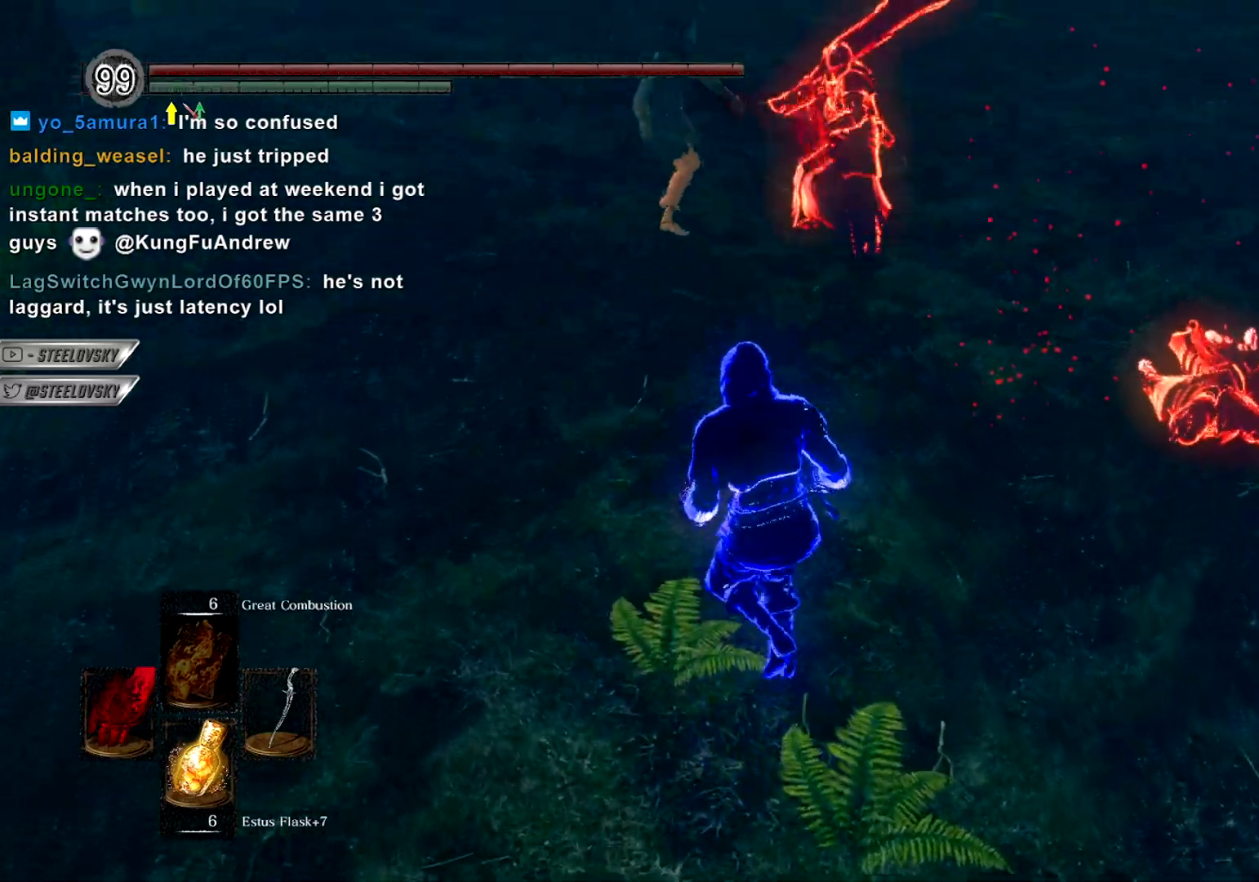
{"buttons": ["CIRCLE"], "left_stick": "up", "right_stick": "center", "events": [[33, "left_stick", "up-right"], [150, "left_stick", "up"]]}
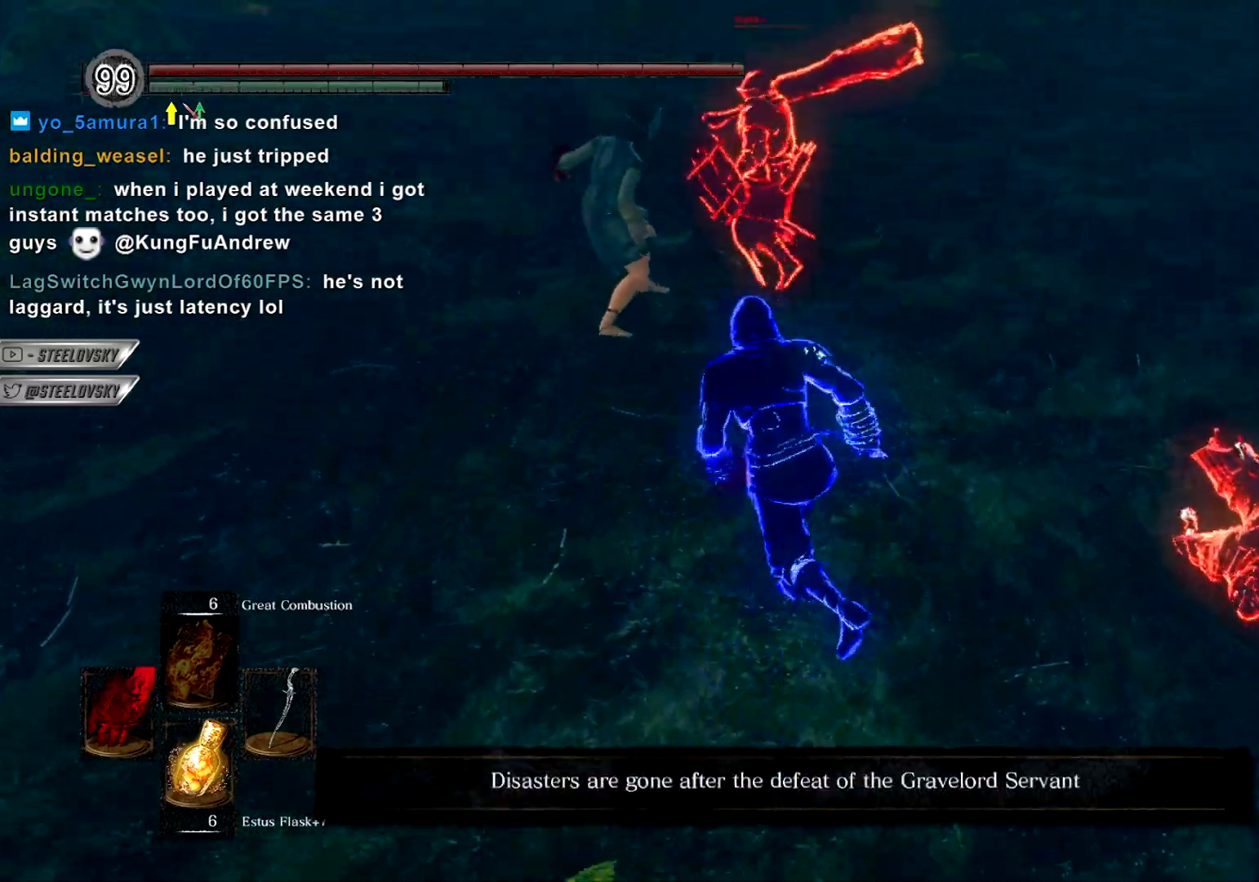
{"buttons": ["CIRCLE"], "left_stick": "up-left", "right_stick": "center", "events": [[183, "left_stick", "up-left"]]}
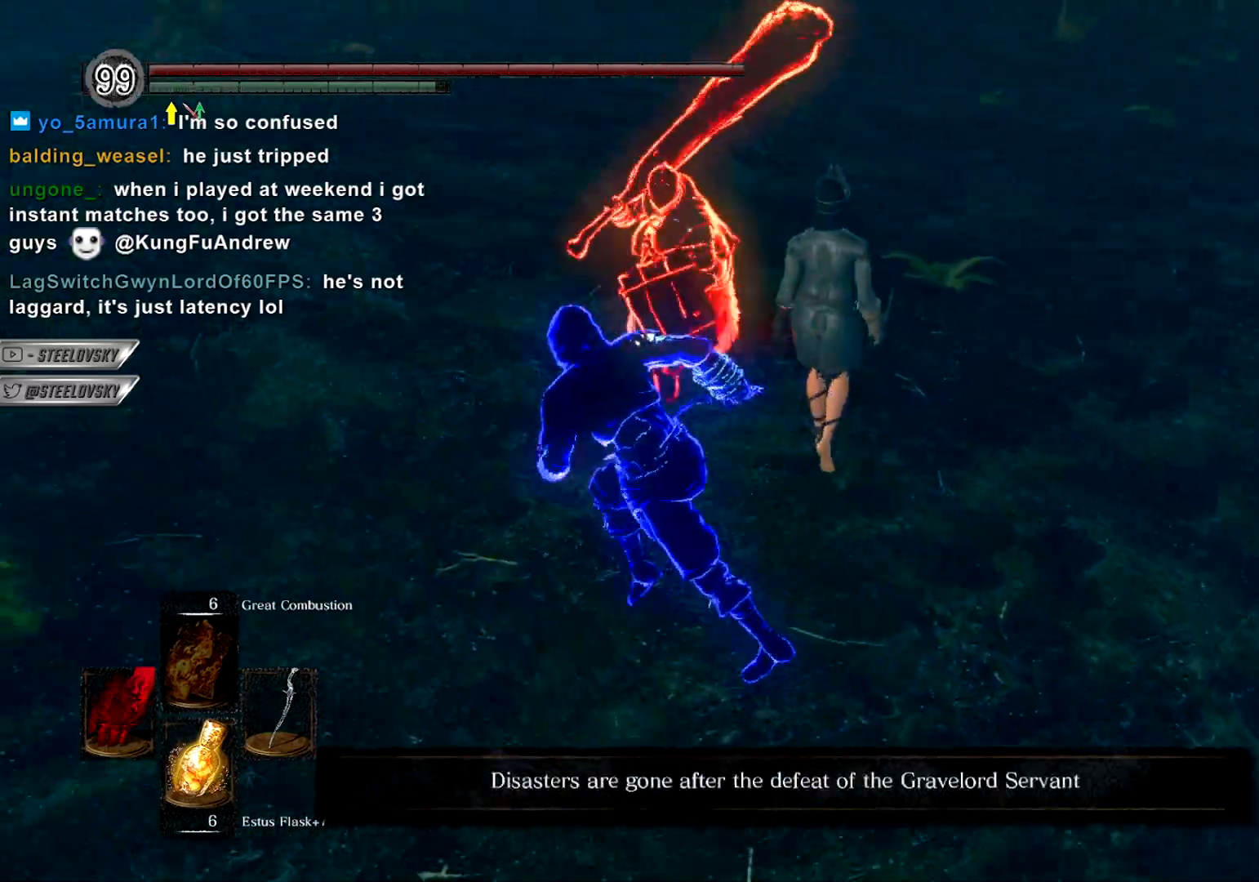
{"buttons": ["CIRCLE"], "left_stick": "up-right", "right_stick": "center", "events": [[450, "left_stick", "up-right"]]}
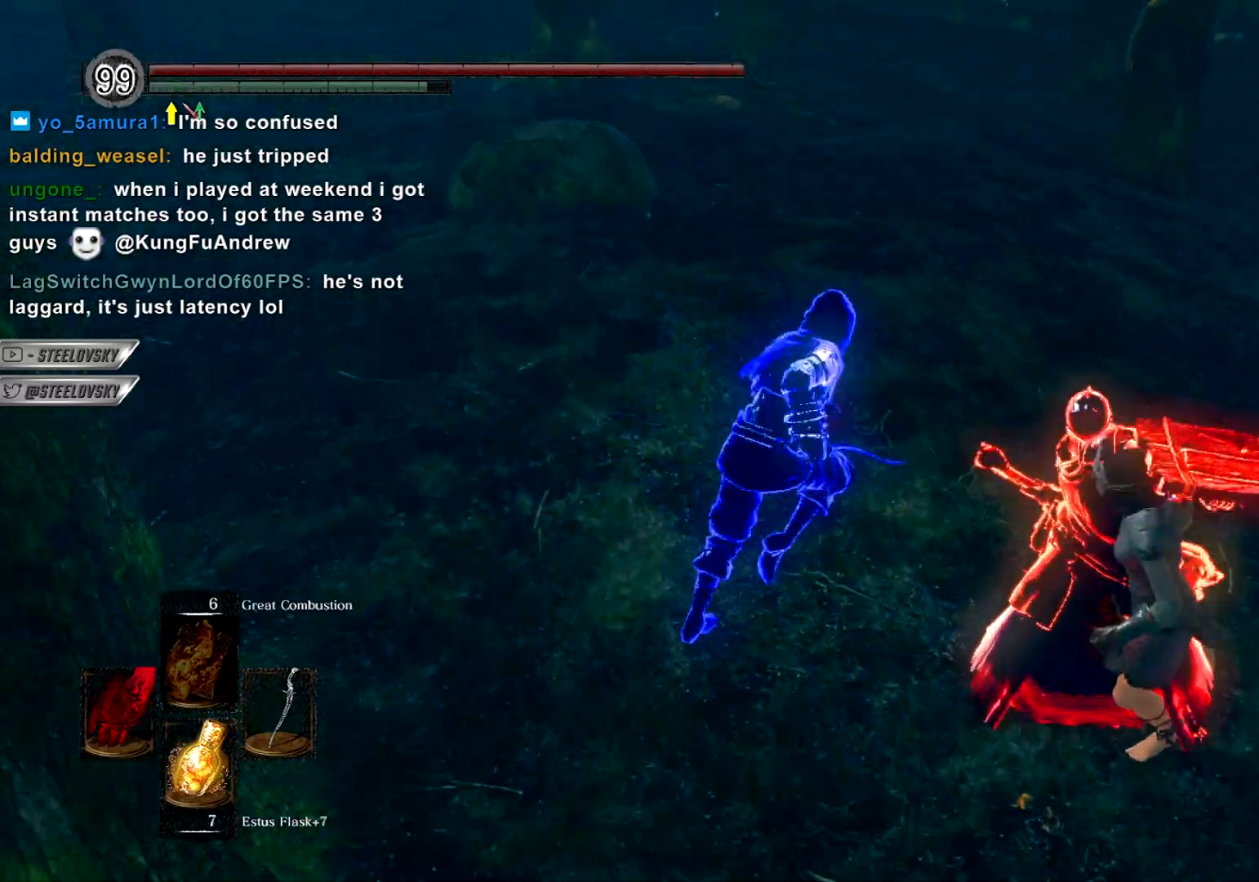
{"buttons": ["R1"], "left_stick": "down-right", "right_stick": "center", "events": [[50, "right_stick", "down-right"], [150, "CIRCLE", "up"], [167, "right_stick", "center"], [233, "left_stick", "down-right"], [250, "L2", "down"], [283, "R3", "down"], [317, "R1", "down"], [333, "L2", "up"], [400, "R3", "up"], [417, "R1", "up"], [483, "R1", "down"]]}
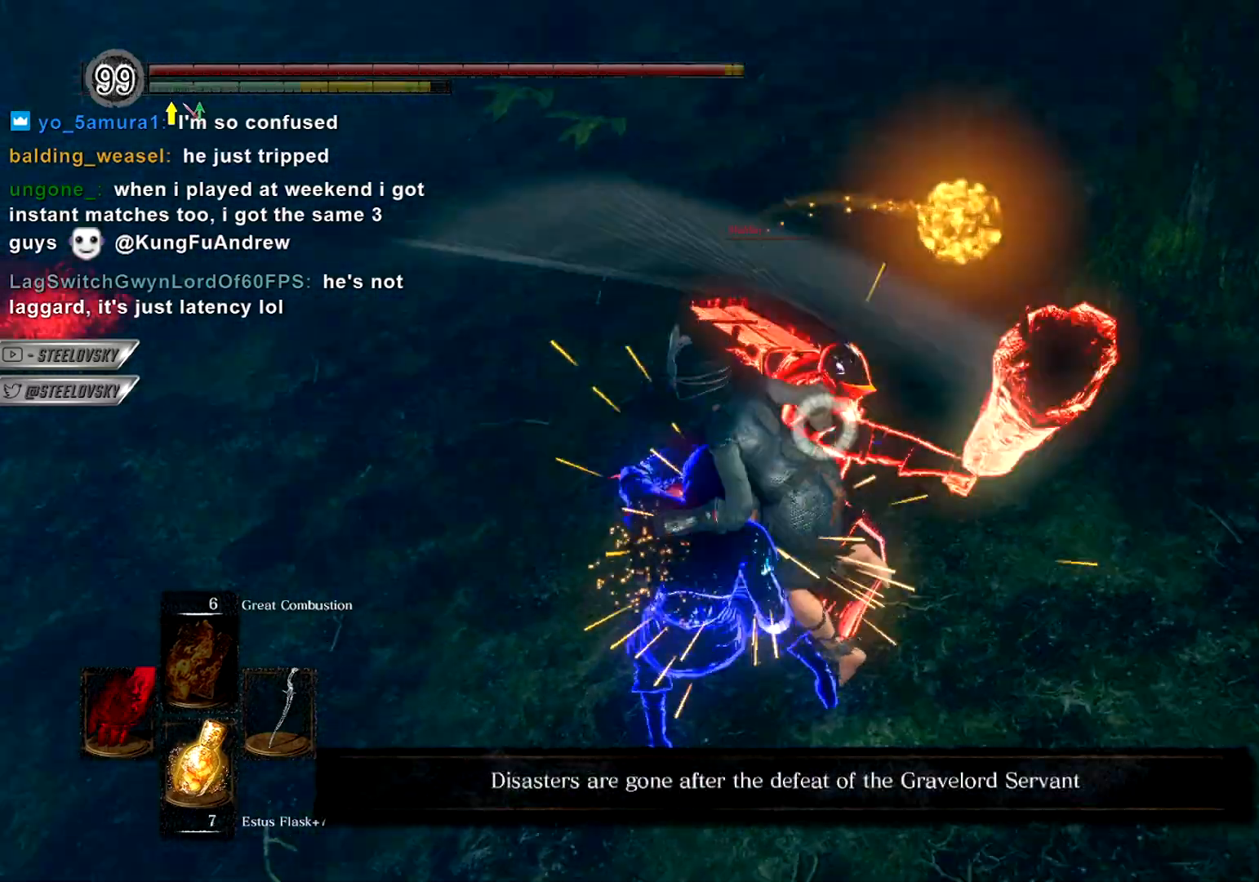
{"buttons": [], "left_stick": "right", "right_stick": "center", "events": [[50, "R1", "up"], [117, "left_stick", "right"]]}